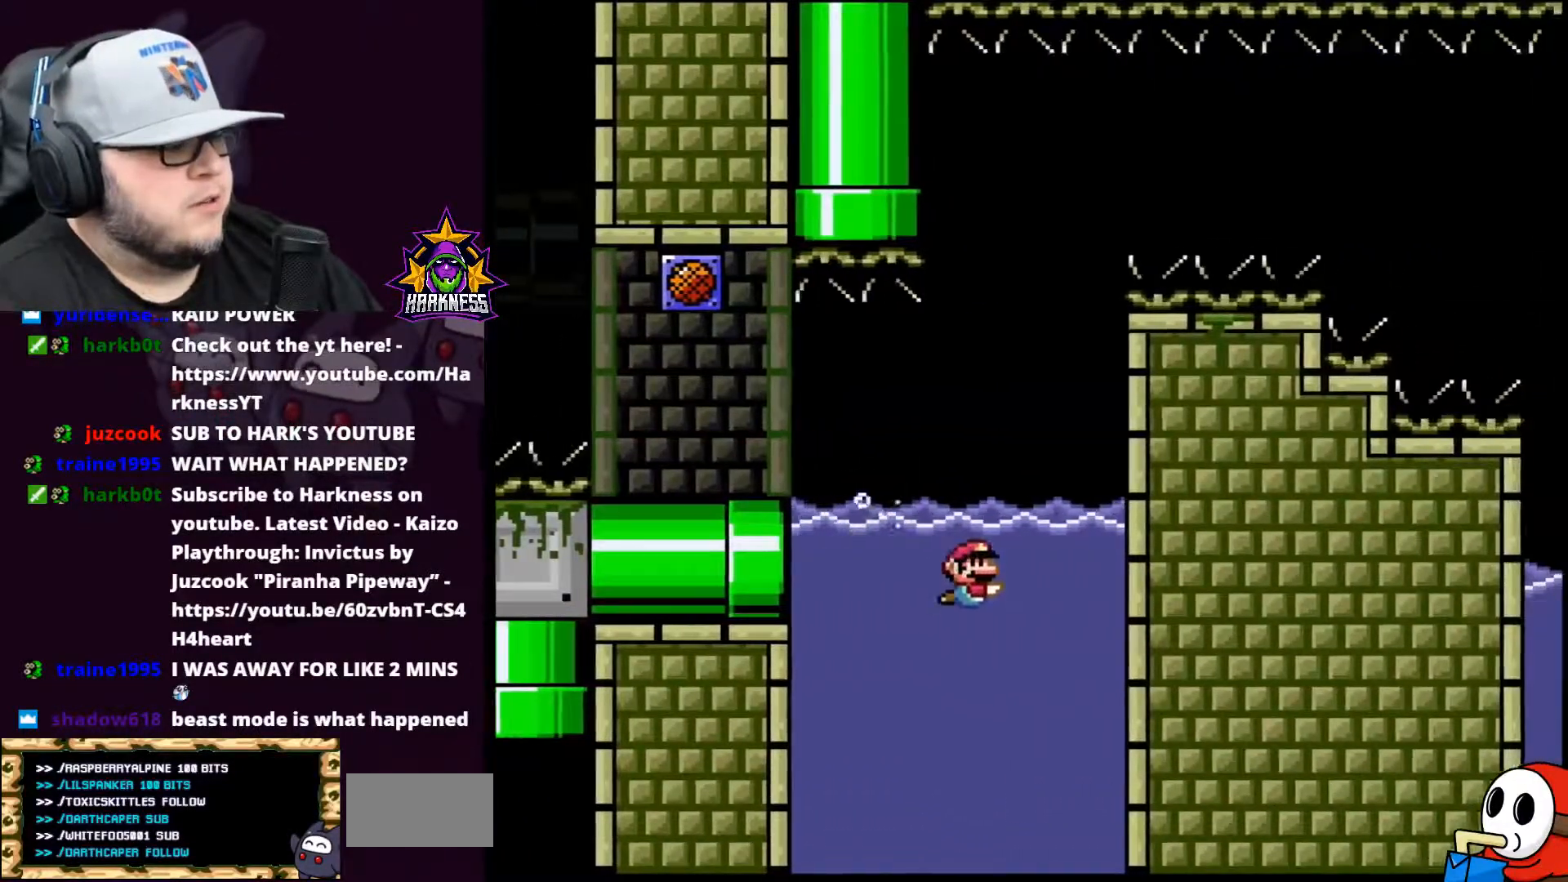
Gameplay with a controller (Nintendo layout); each line is a JSON object with the inputs held at the frame after it. "events" lists button and stick changes between this image and that frame as [ms after this image, input, new state], when the widget could be followed in between. Not read: L3 R3.
{"buttons": ["Y", "DPAD_LEFT"], "events": [[50, "DPAD_RIGHT", "up"], [83, "DPAD_LEFT", "down"], [167, "B", "down"], [334, "B", "up"]]}
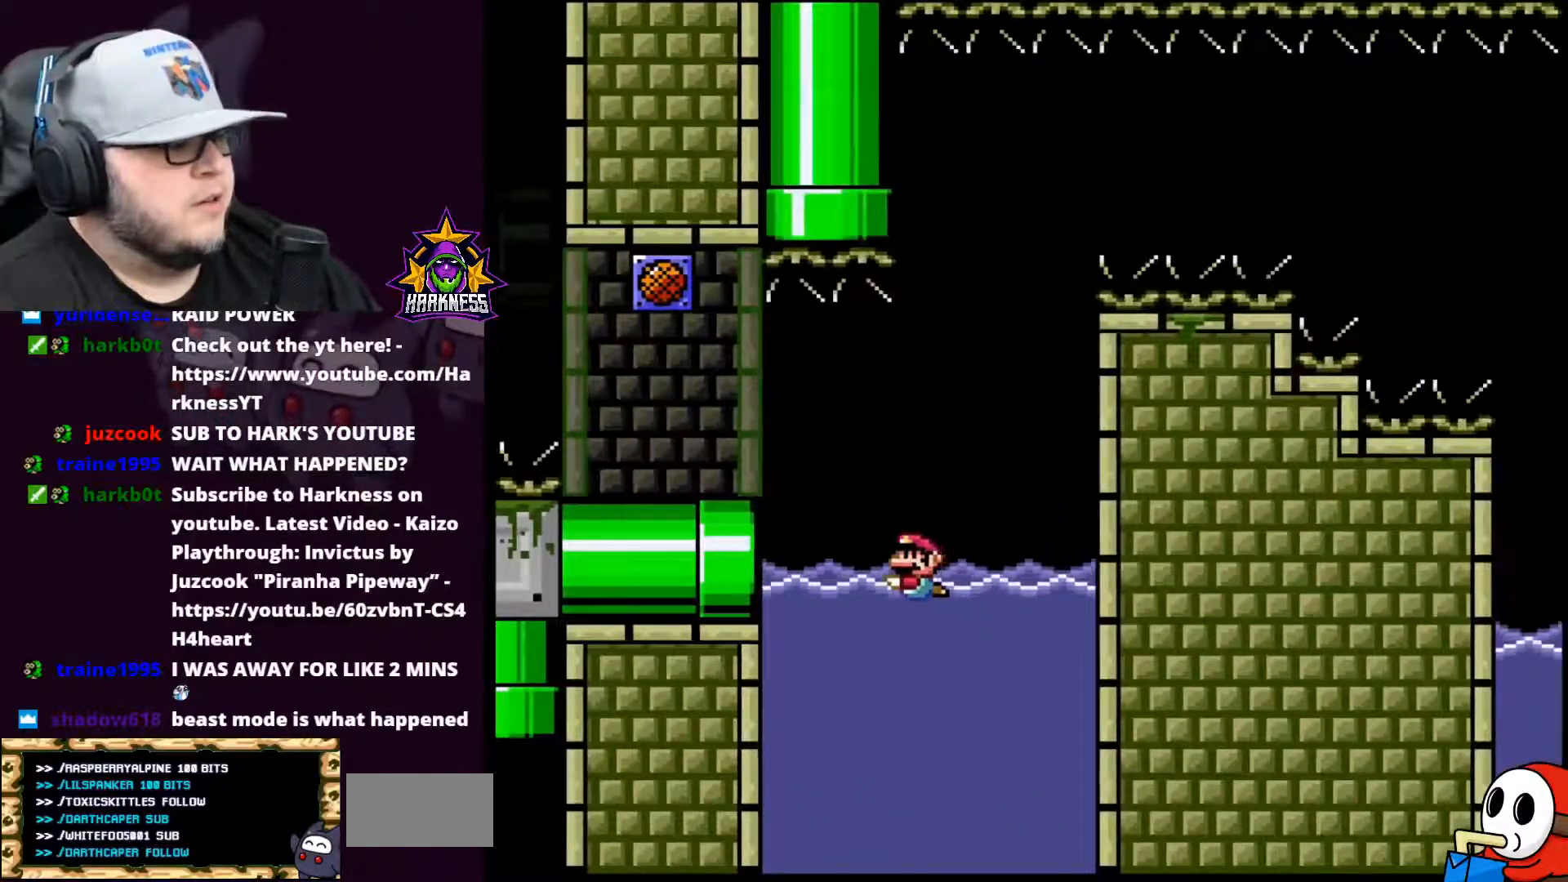
{"buttons": ["Y", "DPAD_LEFT"], "events": []}
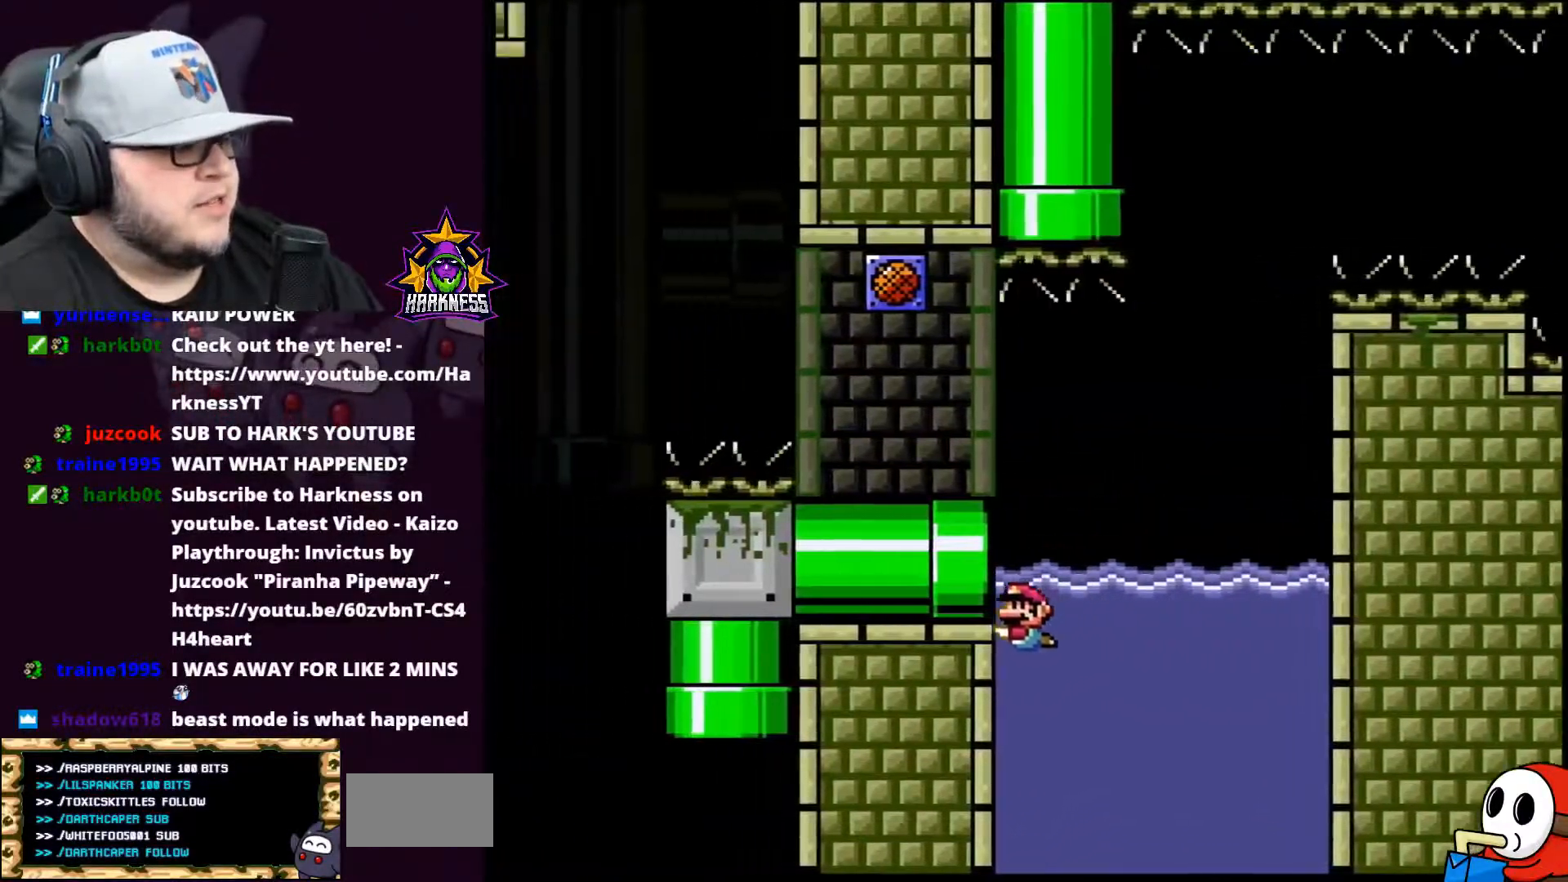
{"buttons": ["Y", "DPAD_LEFT"], "events": [[83, "B", "down"], [100, "DPAD_UP", "down"], [133, "A", "down"], [234, "X", "down"], [417, "A", "up"], [417, "B", "up"], [417, "X", "up"], [450, "DPAD_UP", "up"]]}
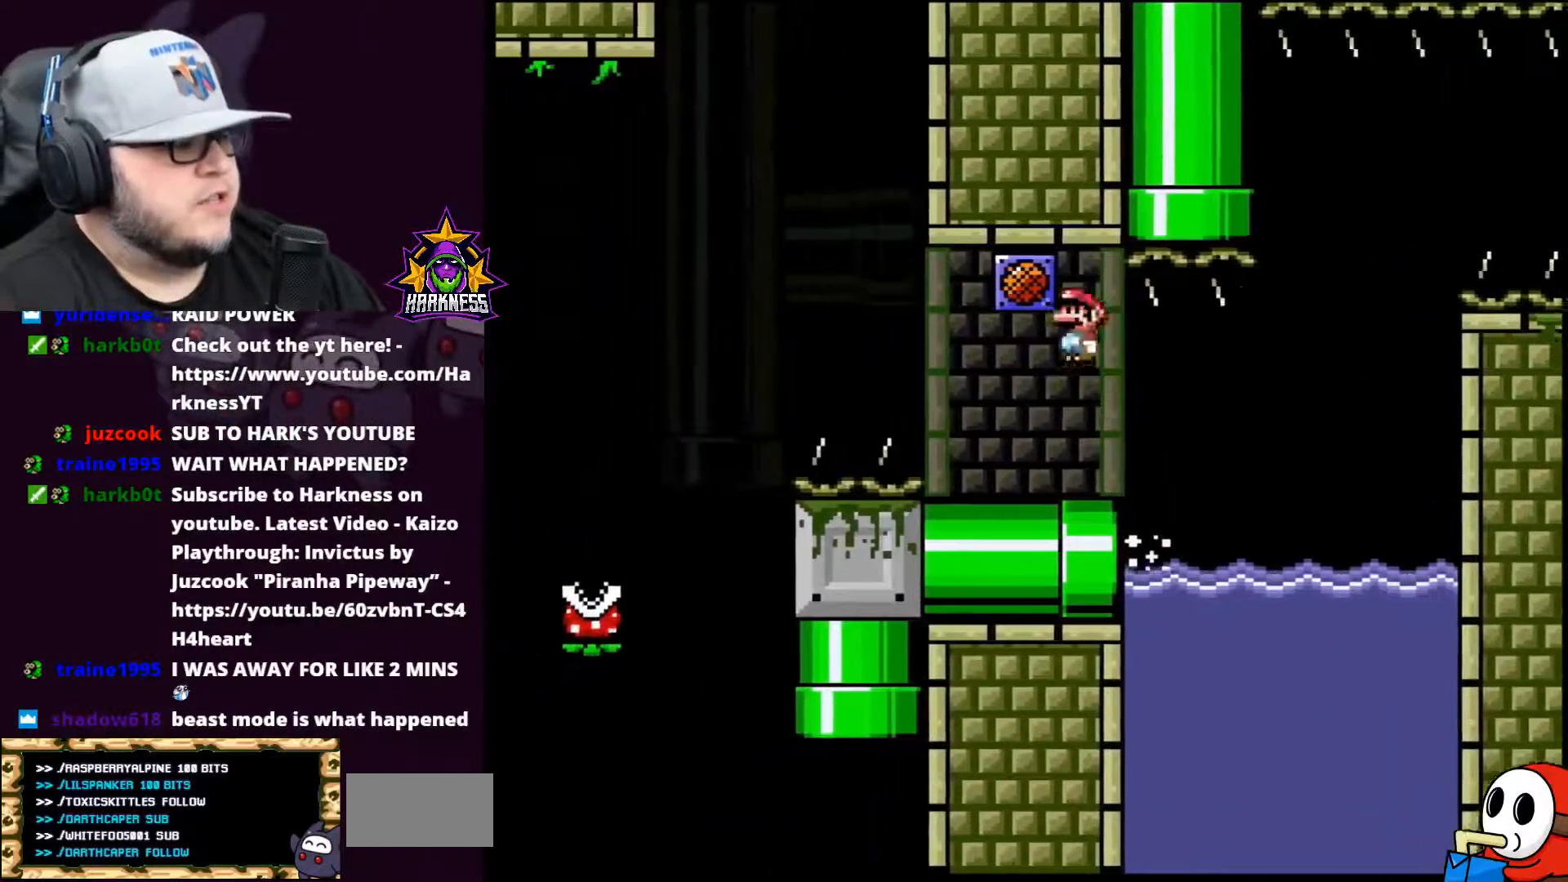
{"buttons": ["X", "DPAD_LEFT"], "events": [[51, "DPAD_LEFT", "up"], [84, "DPAD_RIGHT", "down"], [267, "DPAD_RIGHT", "up"], [384, "DPAD_LEFT", "down"], [384, "Y", "up"], [418, "X", "down"]]}
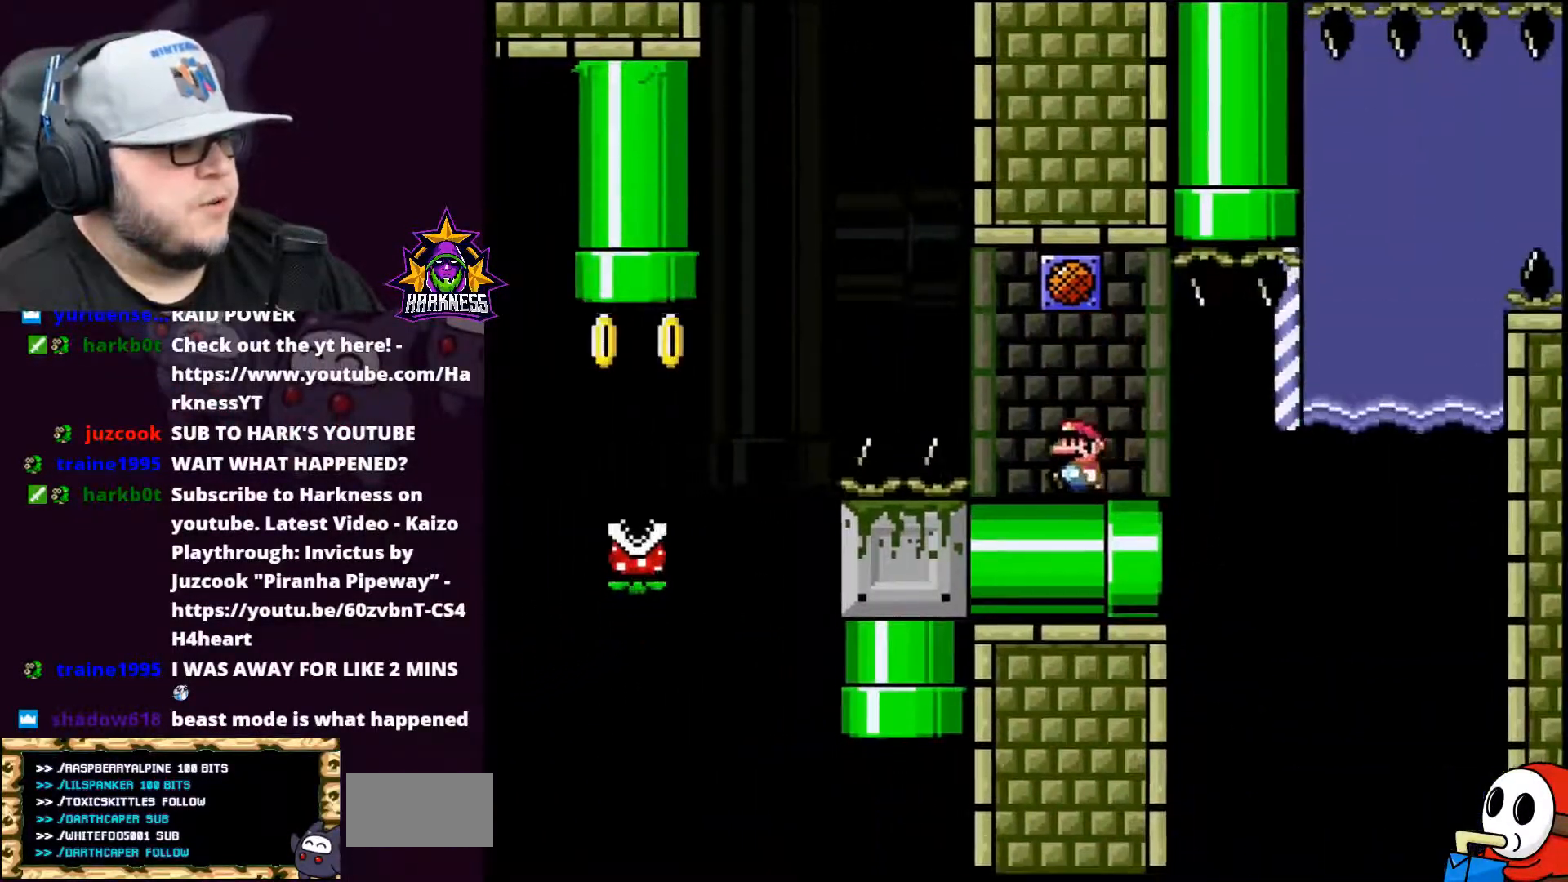
{"buttons": ["X", "DPAD_LEFT"], "events": [[200, "A", "down"], [384, "A", "up"]]}
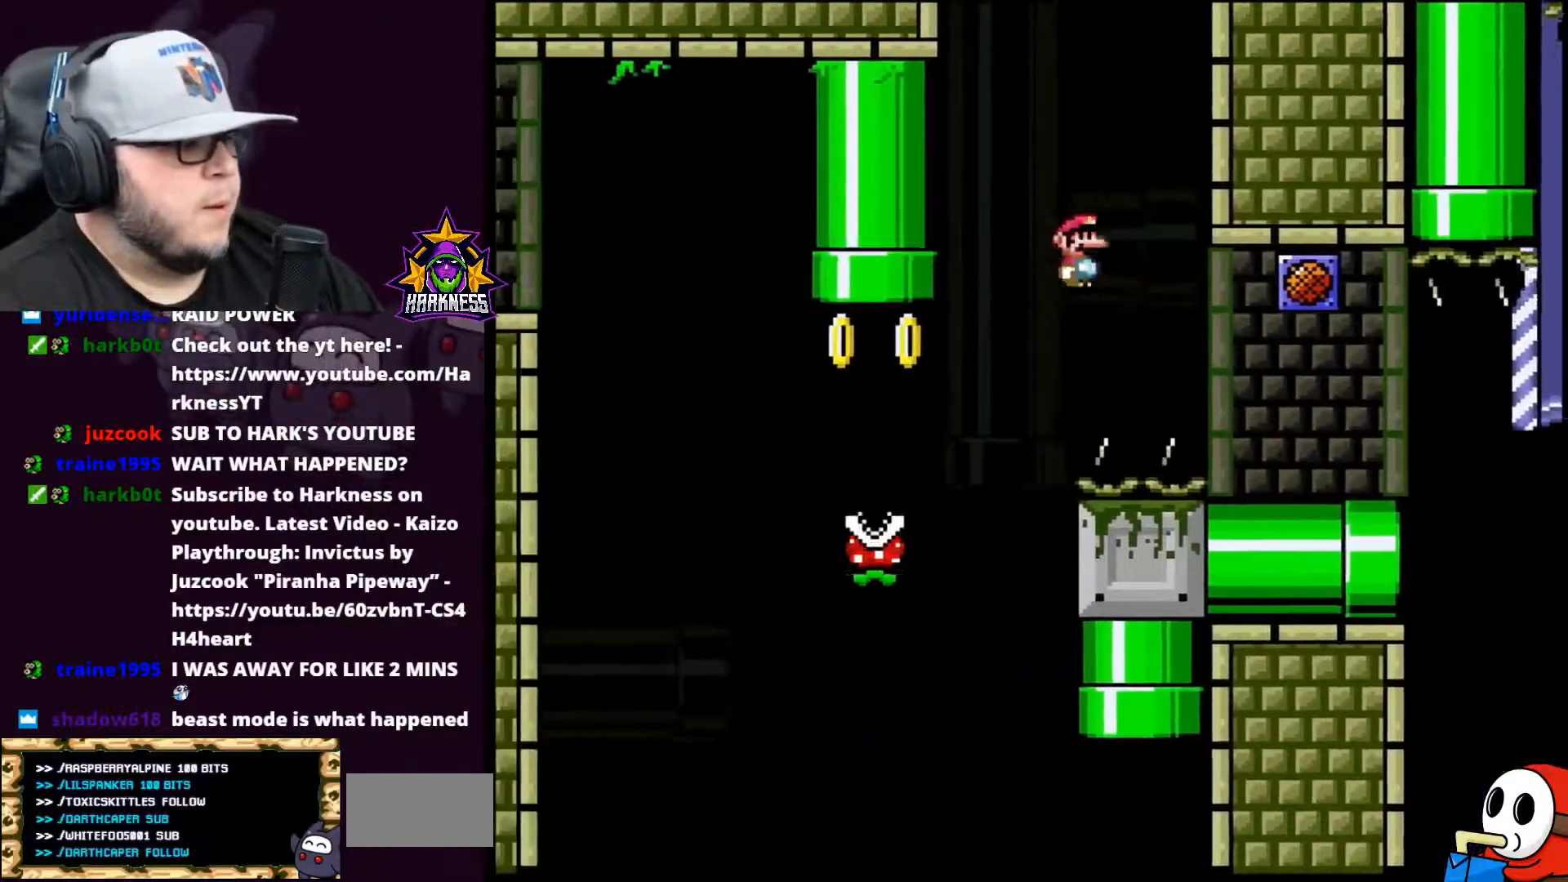
{"buttons": ["A", "X", "DPAD_UP"], "events": [[201, "DPAD_LEFT", "up"], [234, "A", "down"], [234, "DPAD_UP", "down"], [317, "DPAD_UP", "up"], [367, "DPAD_RIGHT", "down"], [384, "DPAD_UP", "down"], [451, "DPAD_RIGHT", "up"]]}
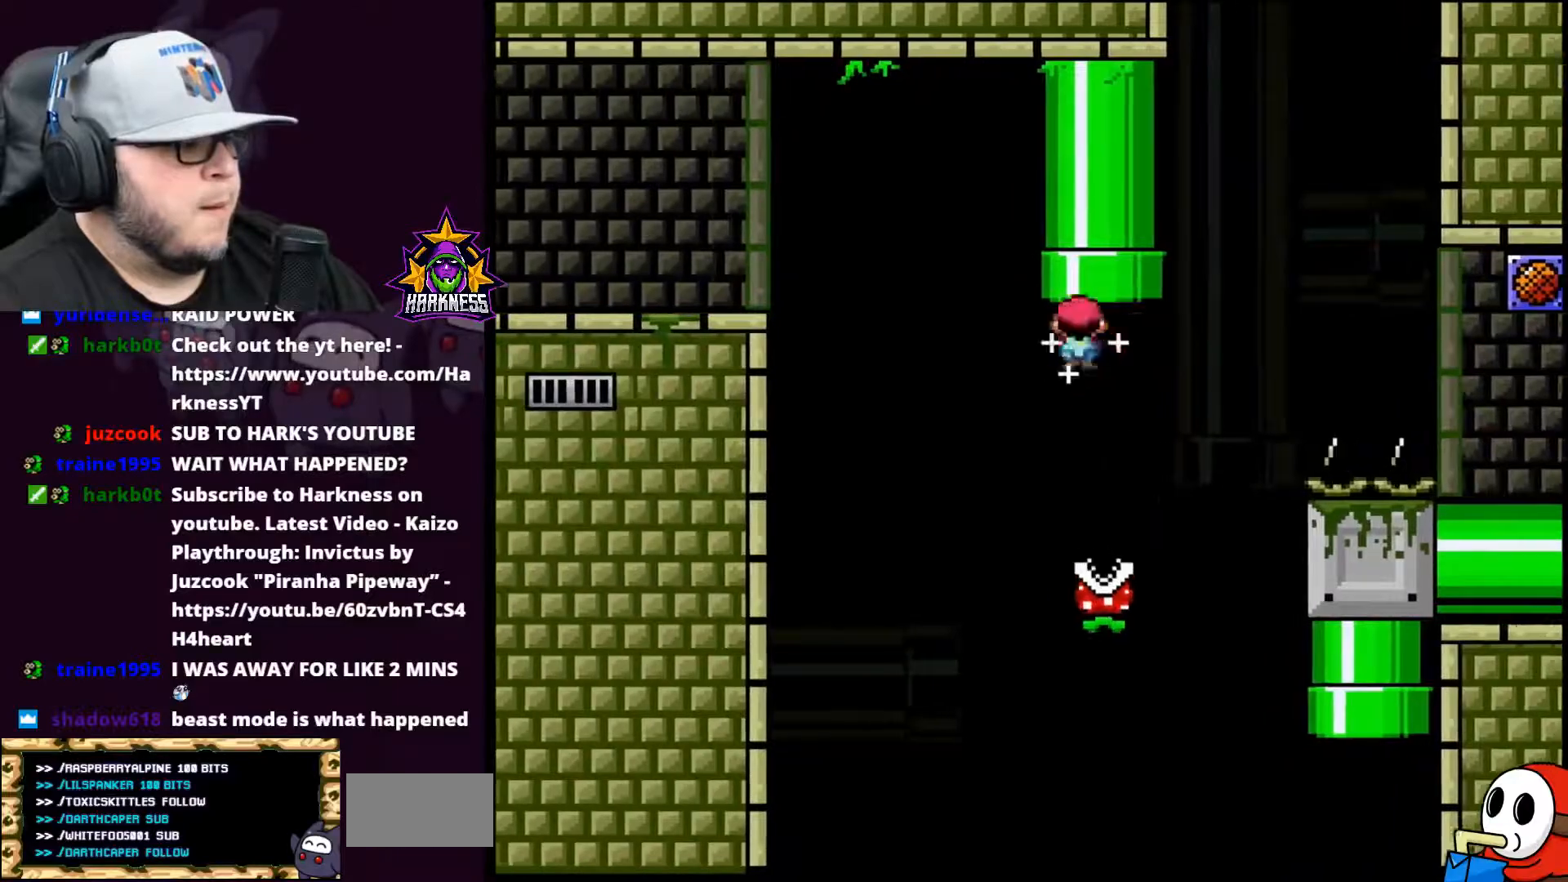
{"buttons": ["A", "X", "DPAD_RIGHT"], "events": [[334, "DPAD_RIGHT", "down"], [334, "DPAD_UP", "up"]]}
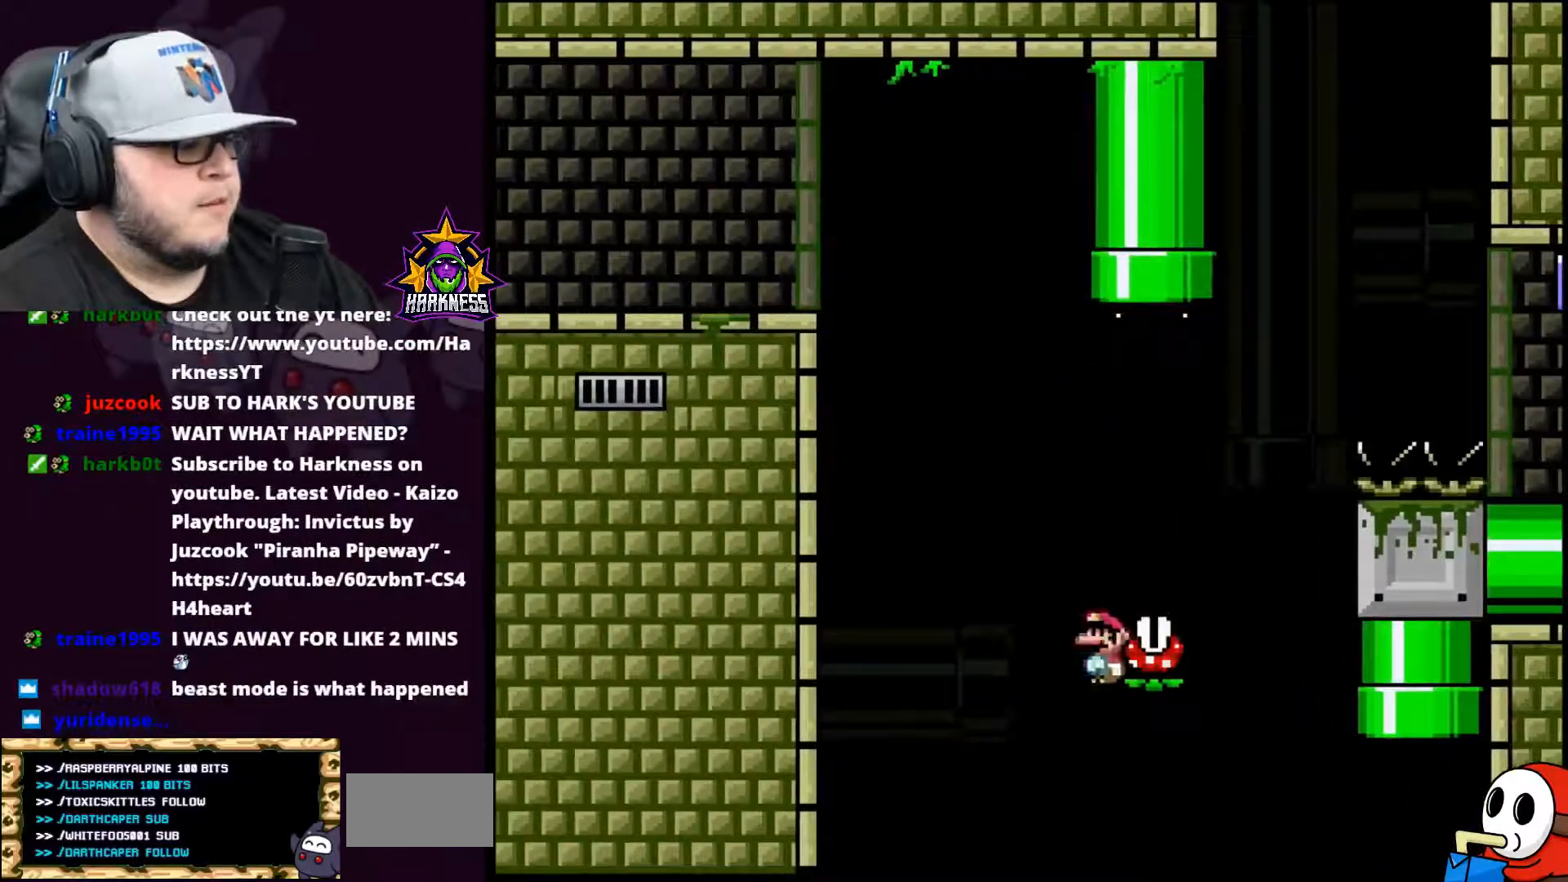
{"buttons": ["A", "X"], "events": [[51, "DPAD_RIGHT", "up"], [51, "DPAD_UP", "down"], [384, "DPAD_UP", "up"]]}
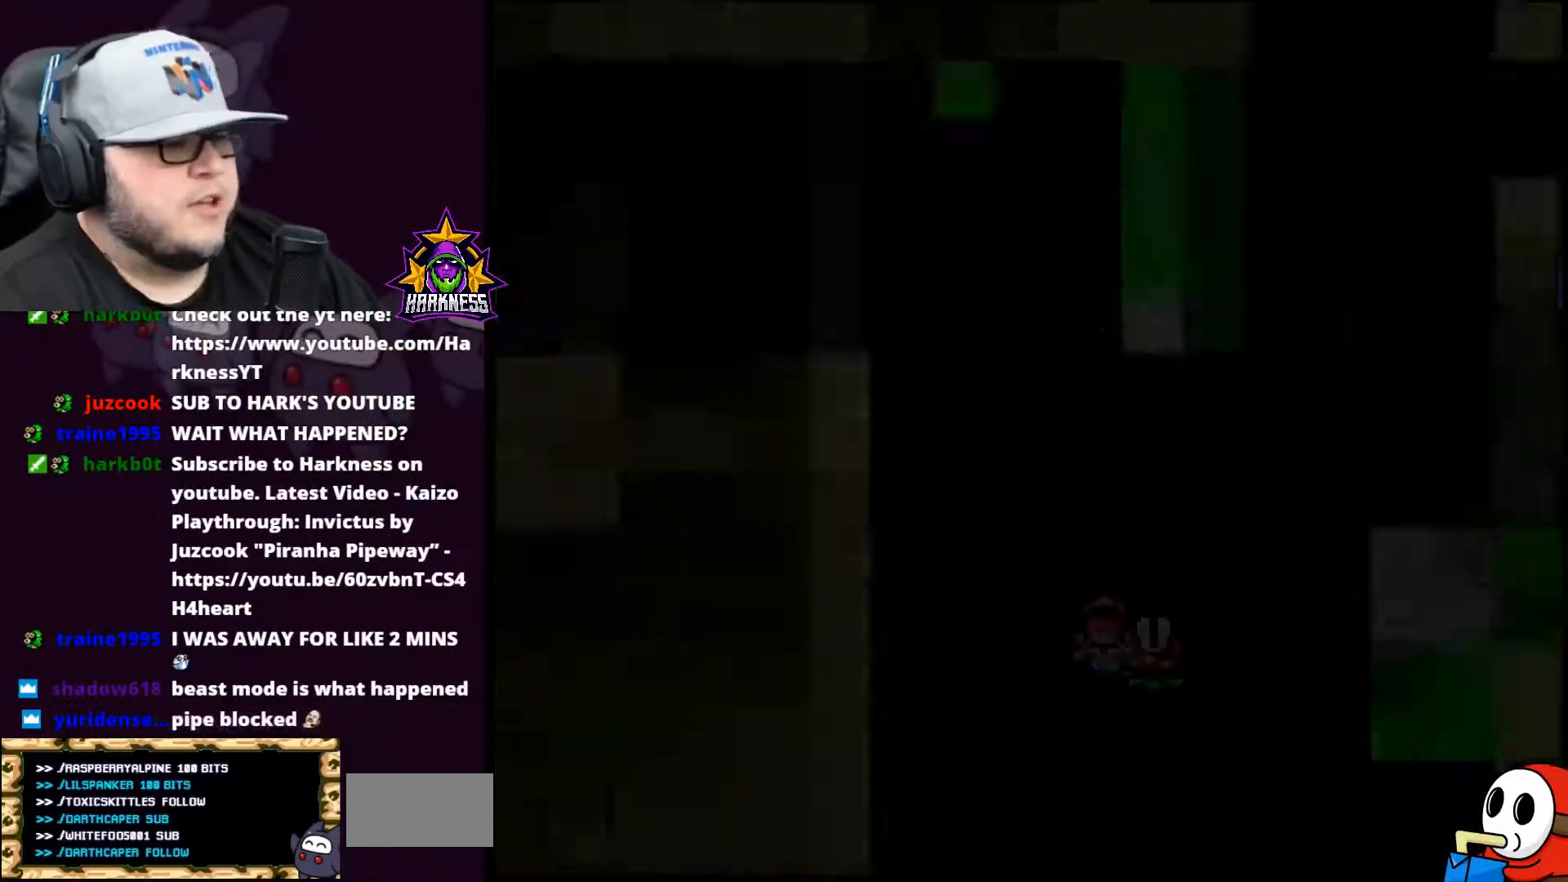
{"buttons": [], "events": [[17, "A", "up"], [17, "X", "up"]]}
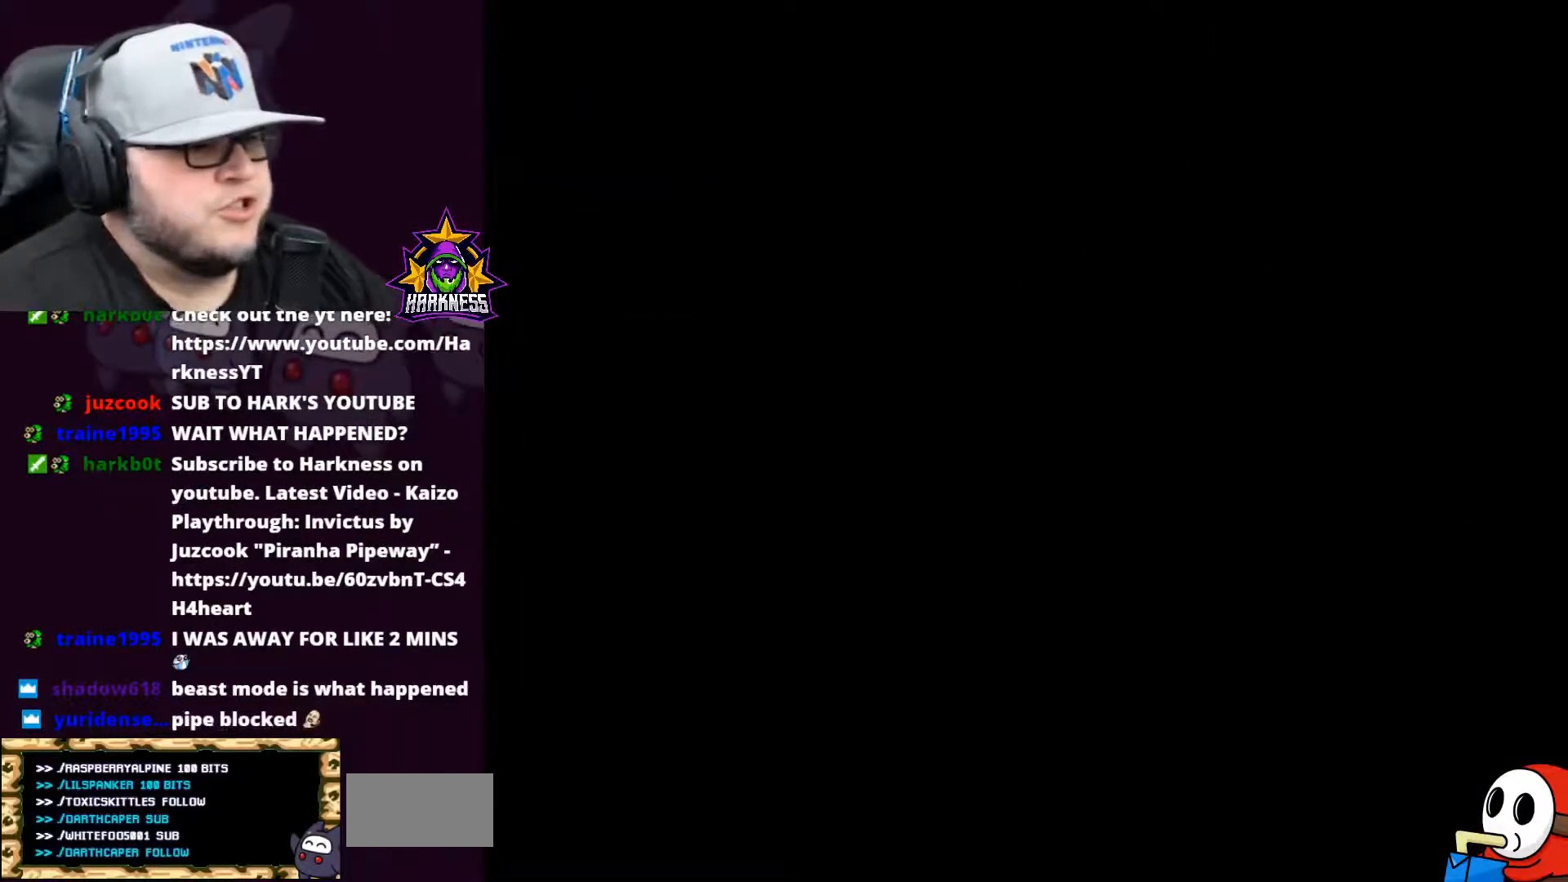
{"buttons": [], "events": []}
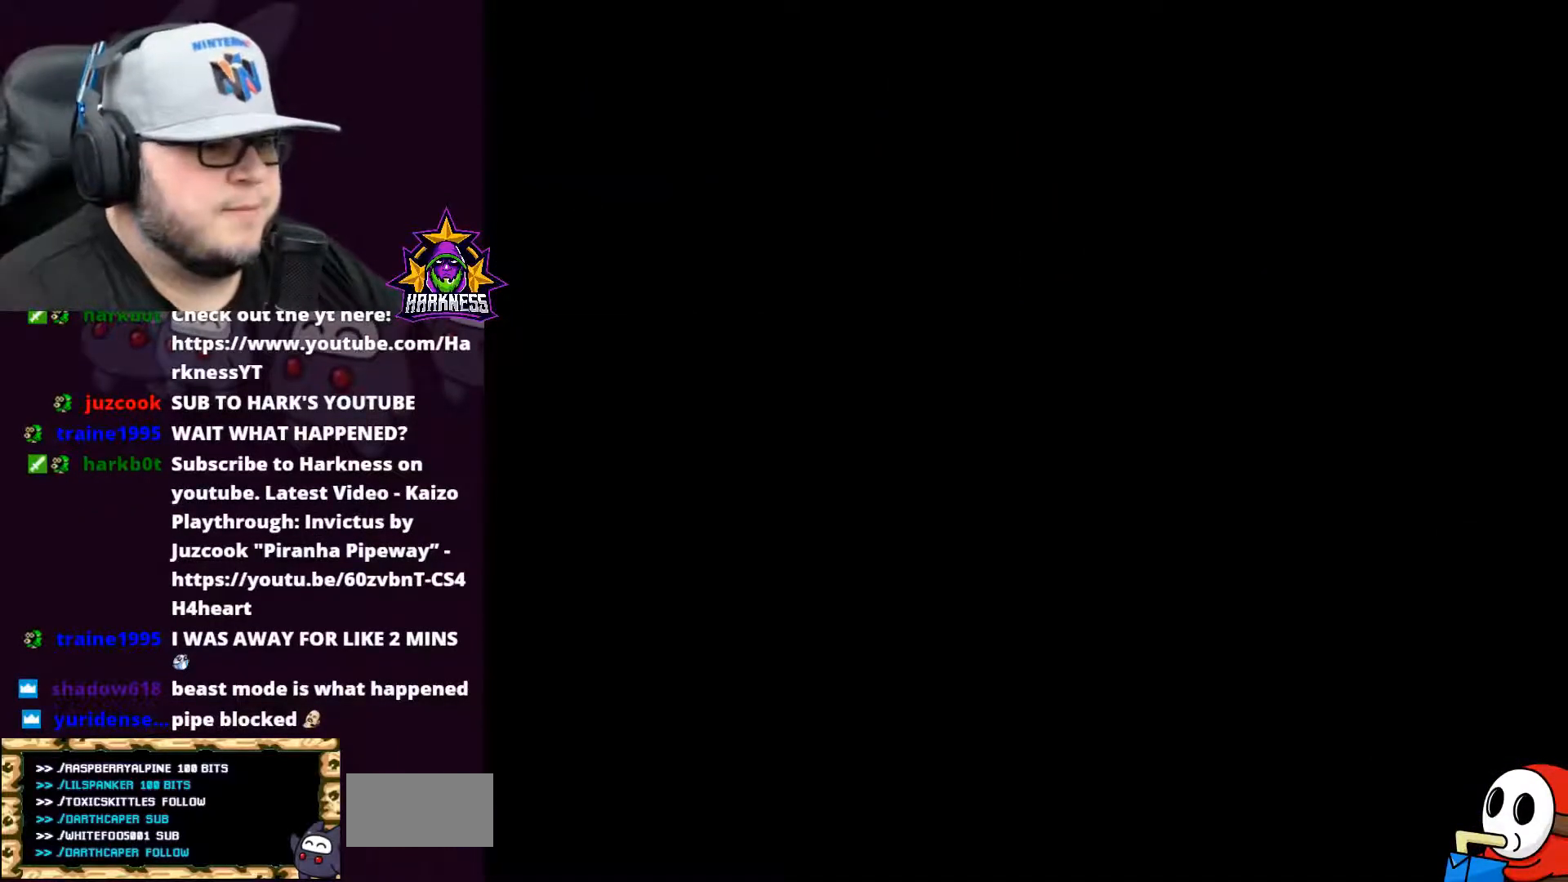
{"buttons": ["X"], "events": [[300, "X", "down"]]}
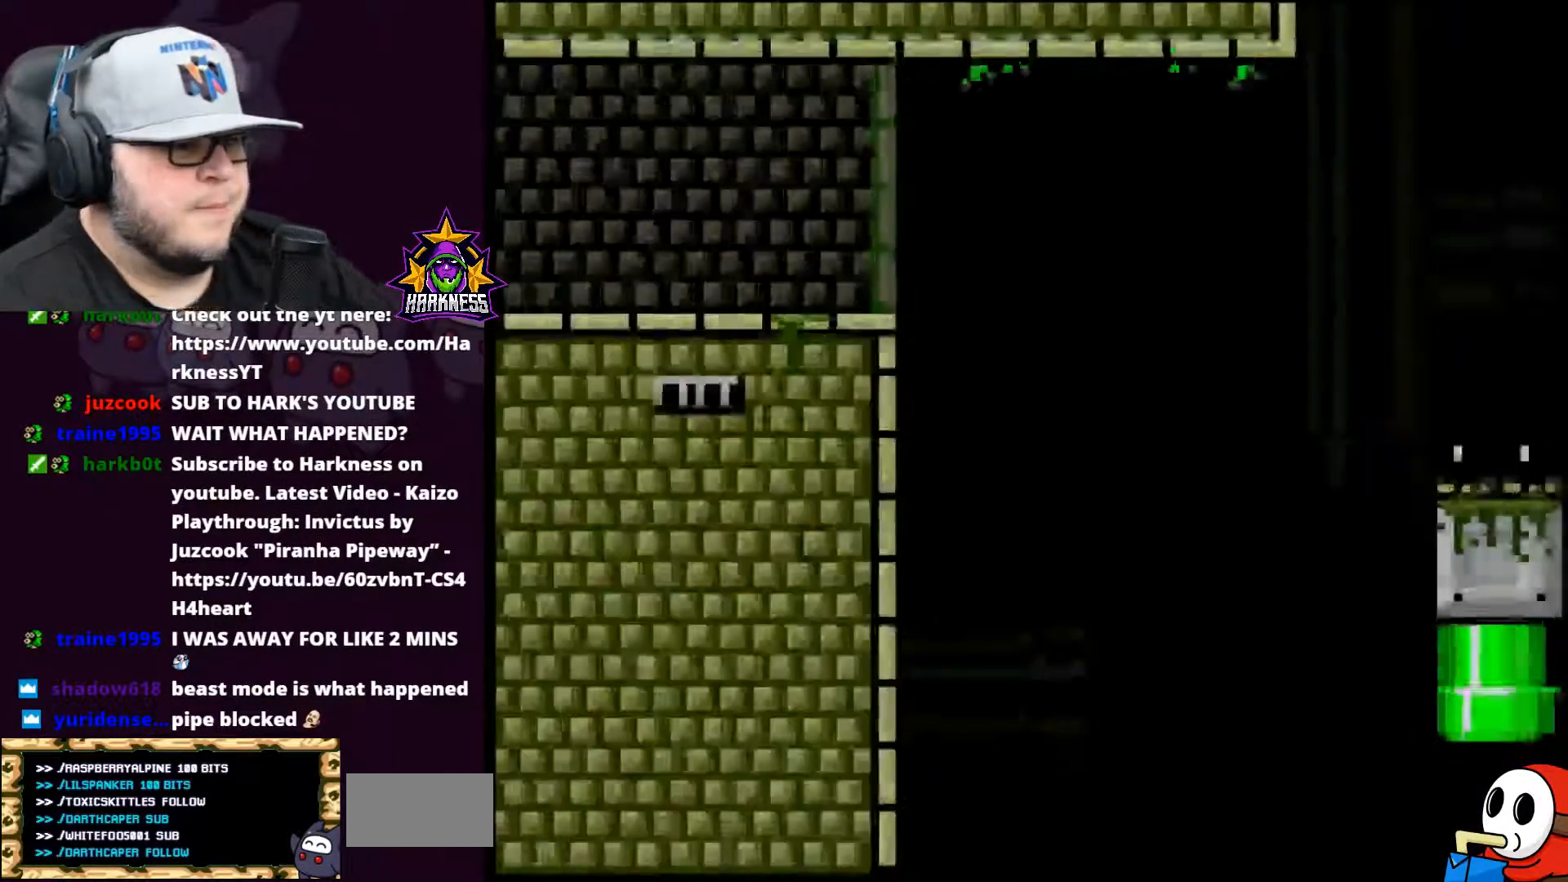
{"buttons": ["Y", "DPAD_RIGHT"], "events": [[234, "DPAD_RIGHT", "down"], [334, "Y", "down"], [351, "X", "up"]]}
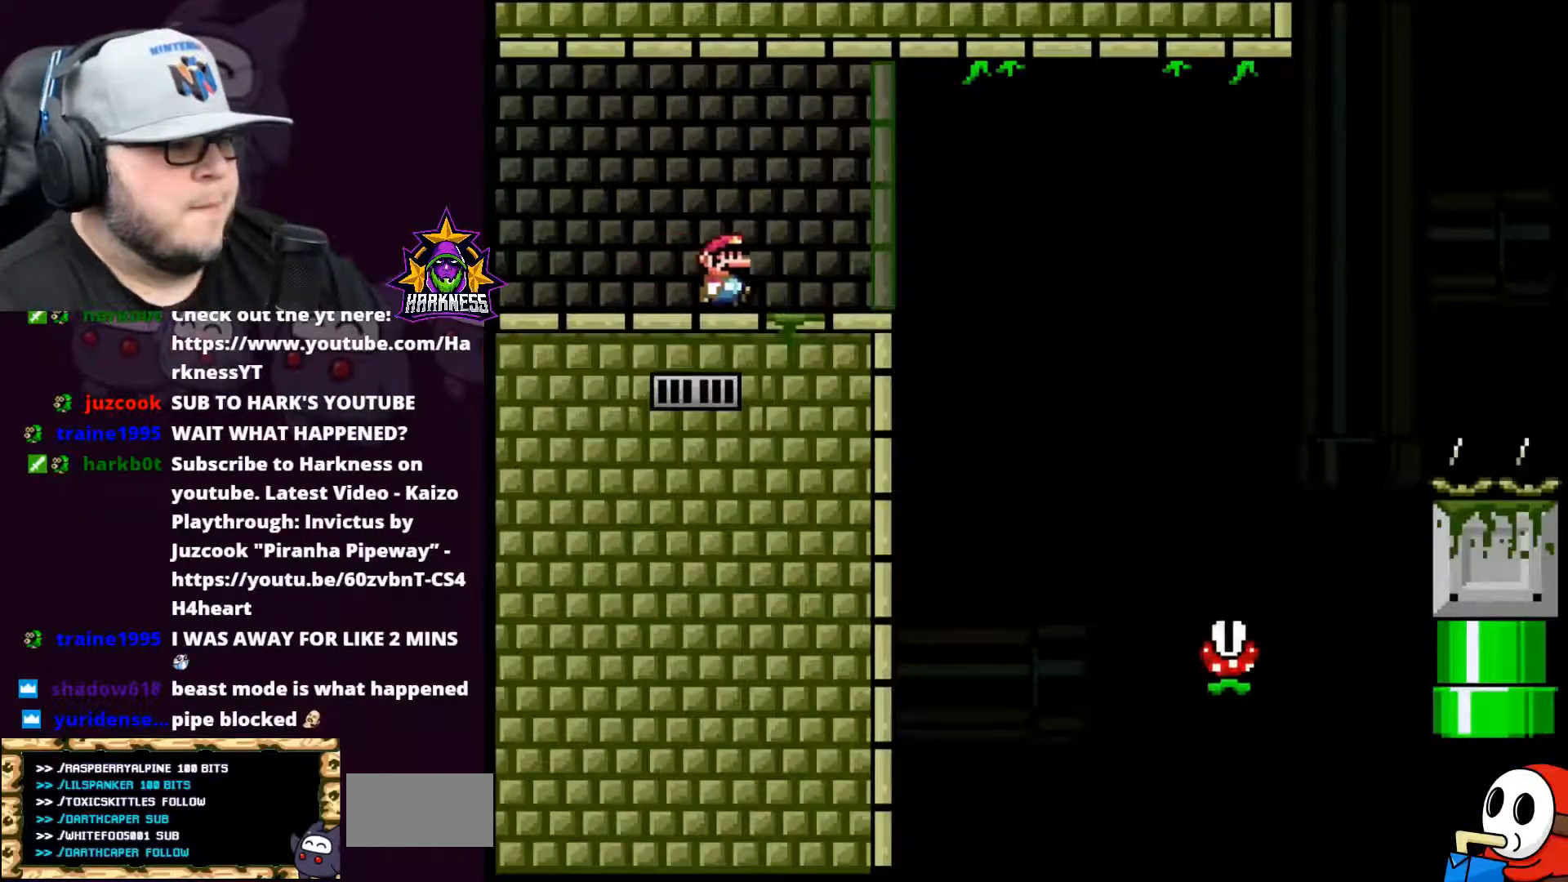
{"buttons": ["A", "X", "DPAD_LEFT"], "events": [[167, "B", "down"], [267, "Y", "up"], [300, "B", "up"], [334, "X", "down"], [350, "A", "down"], [350, "DPAD_LEFT", "down"], [350, "DPAD_RIGHT", "up"]]}
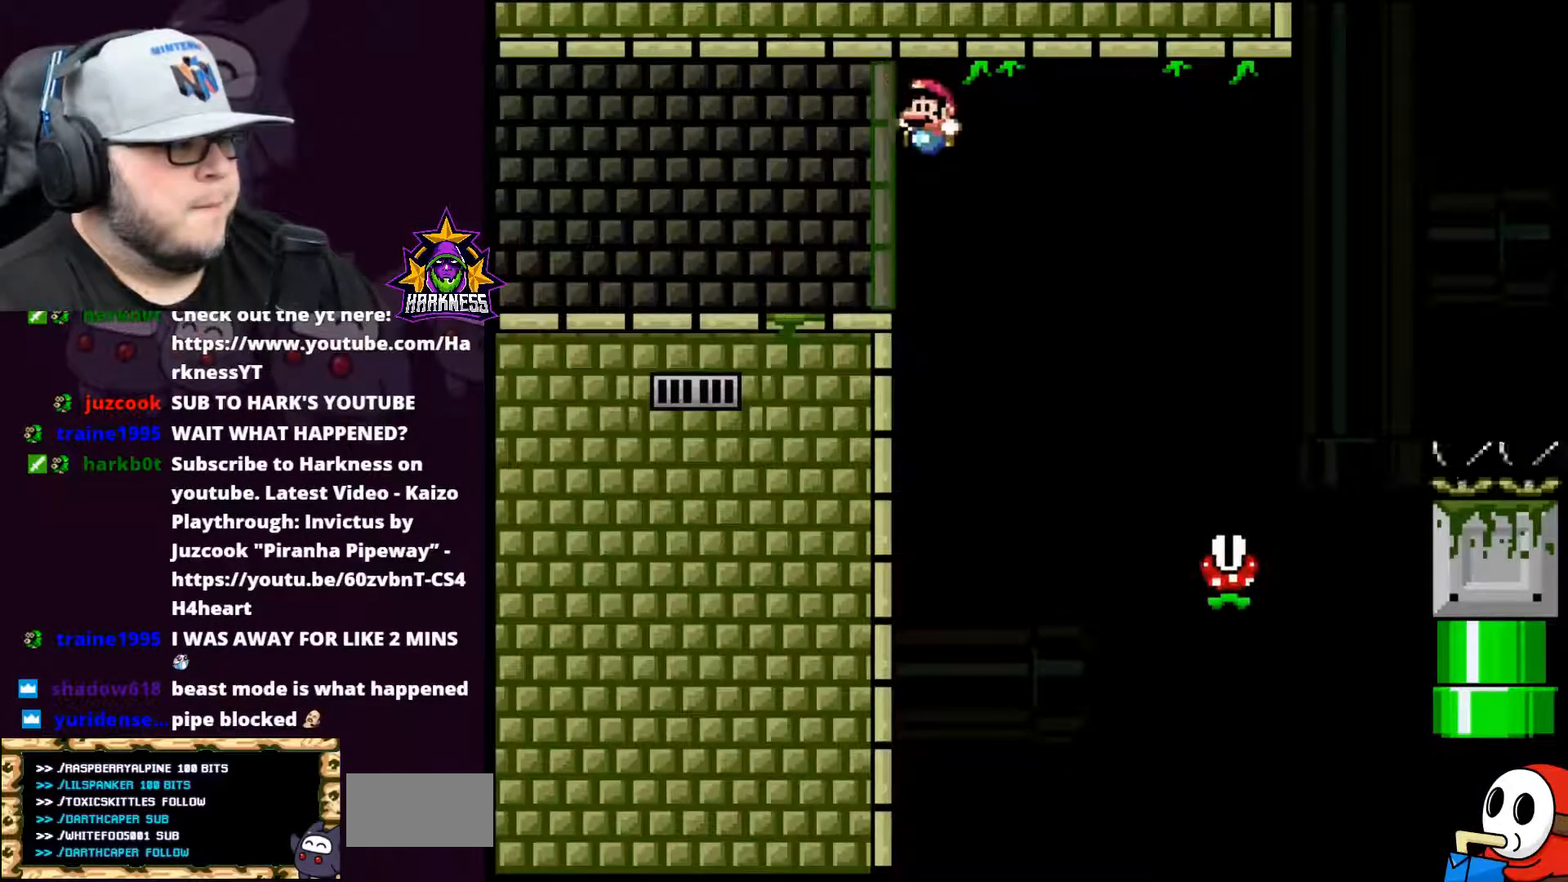
{"buttons": ["A", "X", "DPAD_RIGHT"], "events": [[234, "DPAD_LEFT", "up"], [267, "A", "up"], [267, "DPAD_RIGHT", "down"], [451, "A", "down"]]}
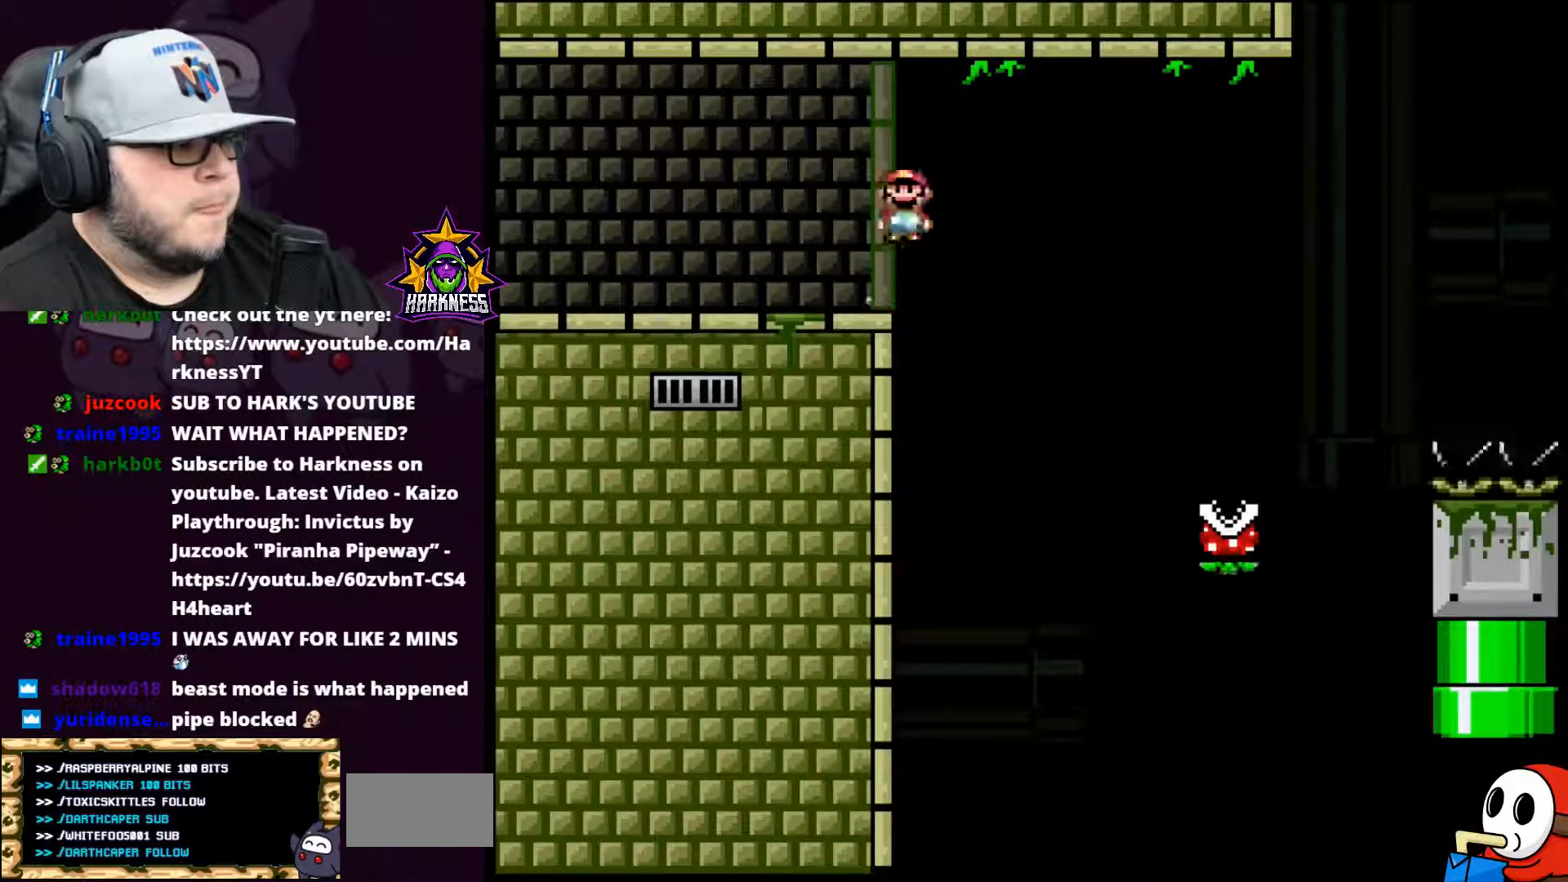
{"buttons": ["X", "DPAD_RIGHT"], "events": [[100, "A", "up"]]}
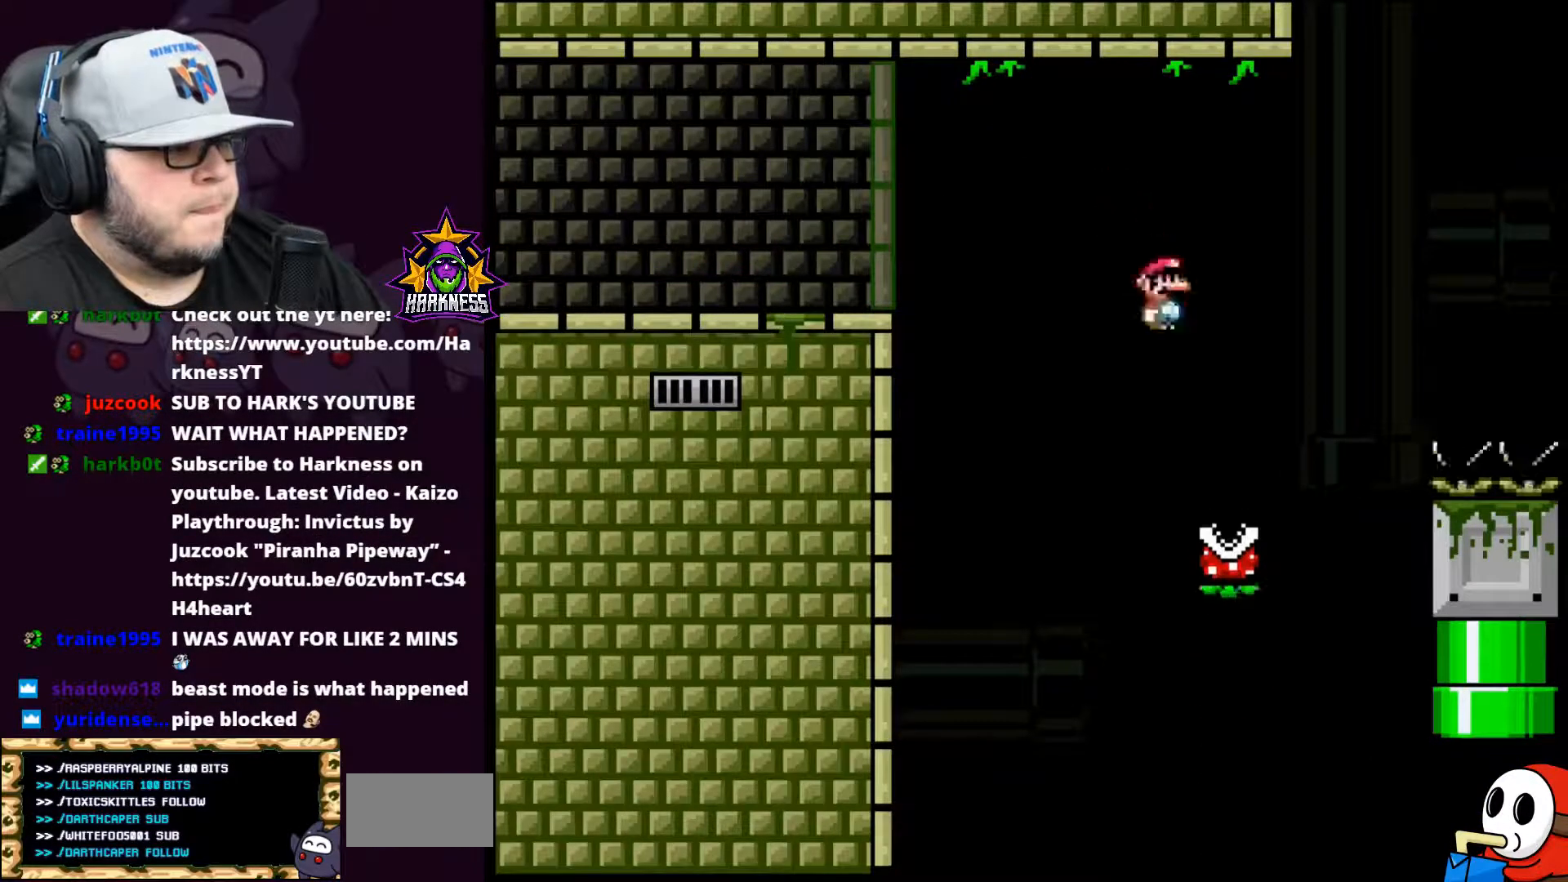
{"buttons": ["X", "DPAD_RIGHT"], "events": [[84, "A", "down"], [451, "A", "up"]]}
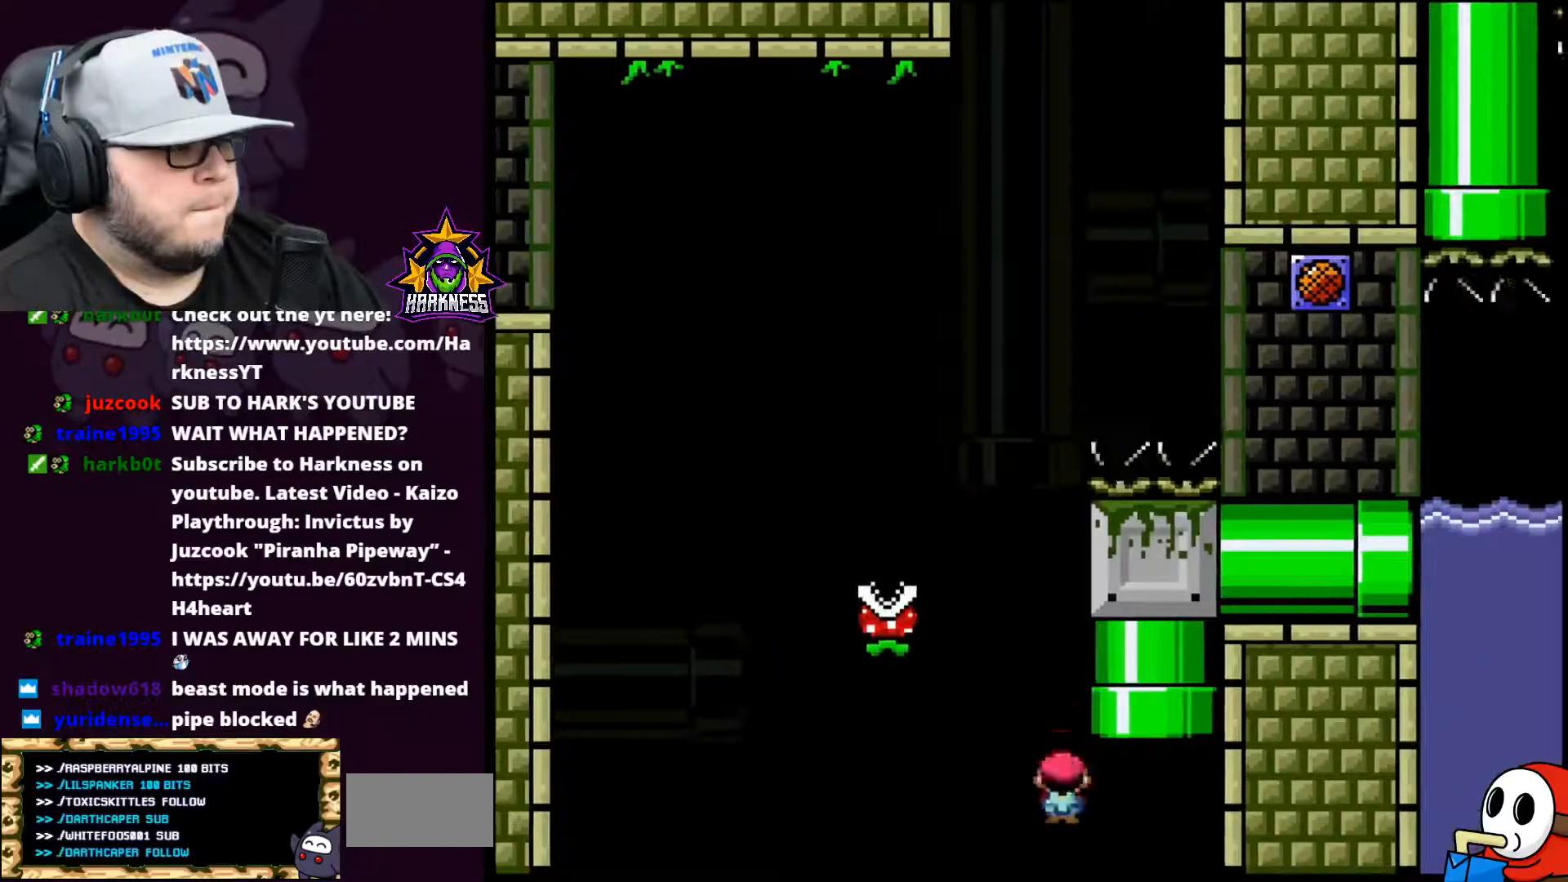
{"buttons": [], "events": [[200, "X", "up"], [267, "DPAD_RIGHT", "up"], [350, "B", "down"], [417, "B", "up"]]}
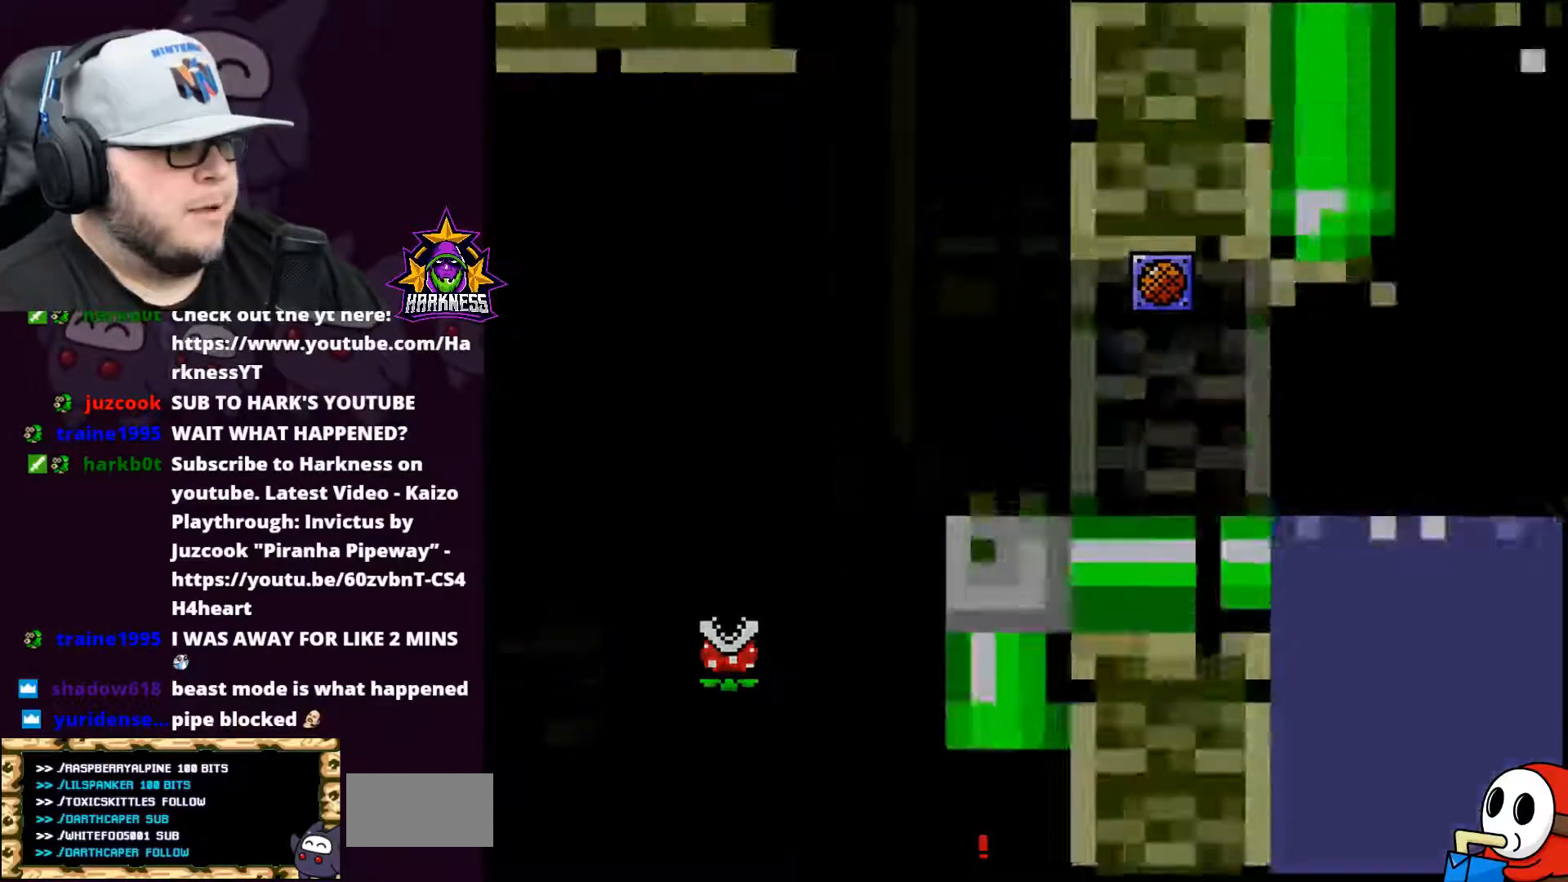
{"buttons": ["B"], "events": [[50, "B", "down"], [134, "B", "up"], [201, "B", "down"], [301, "B", "up"], [451, "B", "down"]]}
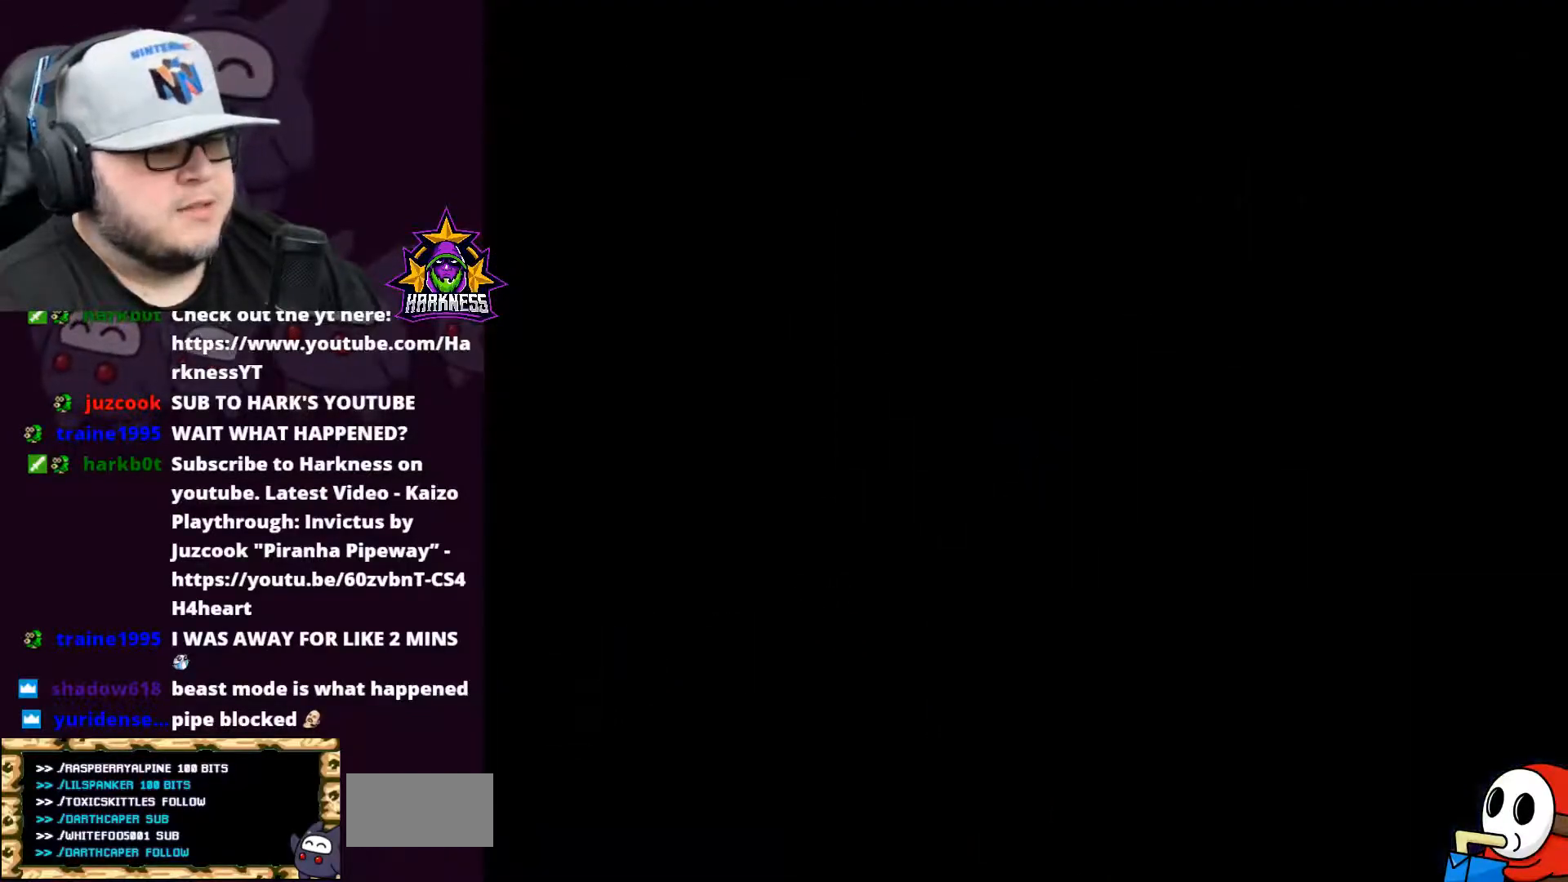
{"buttons": ["B"], "events": [[67, "B", "up"], [150, "B", "down"], [401, "B", "up"], [467, "B", "down"]]}
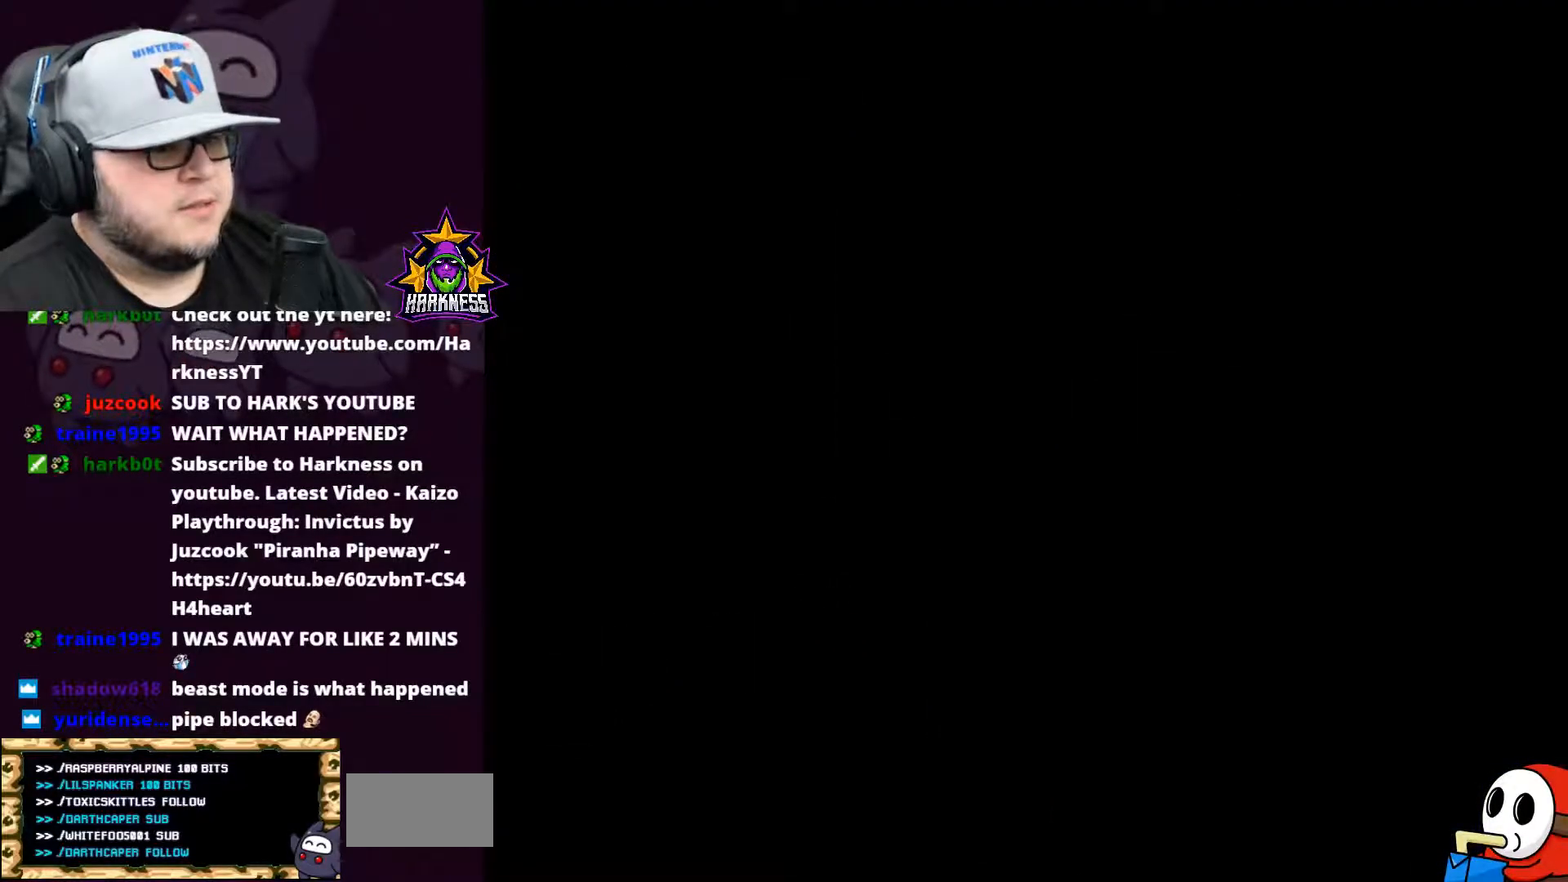
{"buttons": ["X", "DPAD_RIGHT"], "events": [[150, "DPAD_RIGHT", "down"], [250, "X", "down"], [300, "B", "up"]]}
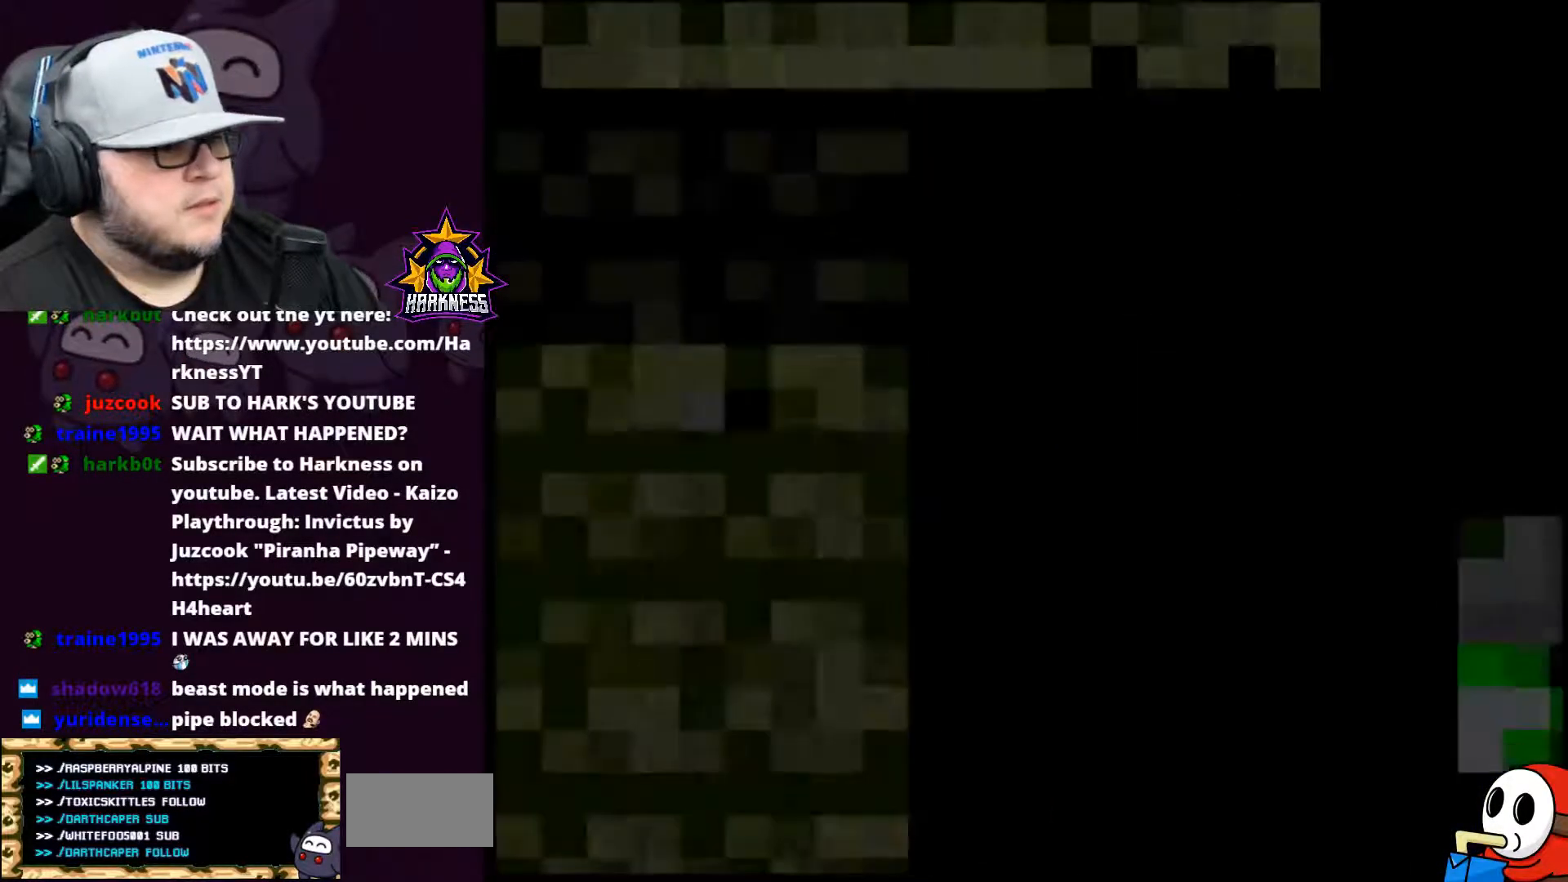
{"buttons": ["X", "DPAD_RIGHT"], "events": []}
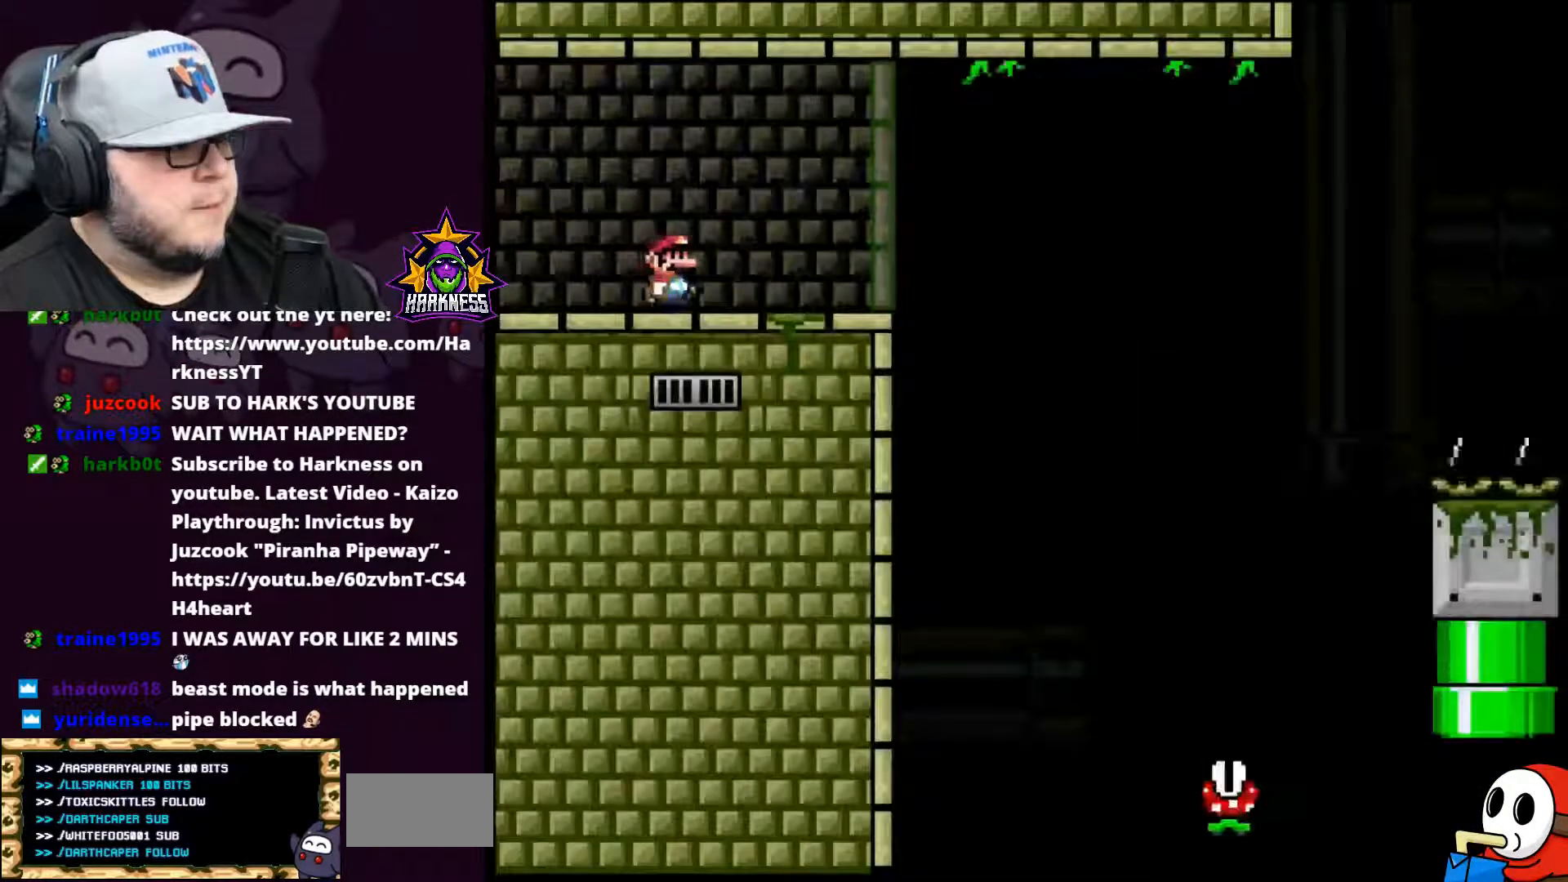
{"buttons": ["A", "X", "DPAD_RIGHT"], "events": [[367, "A", "down"]]}
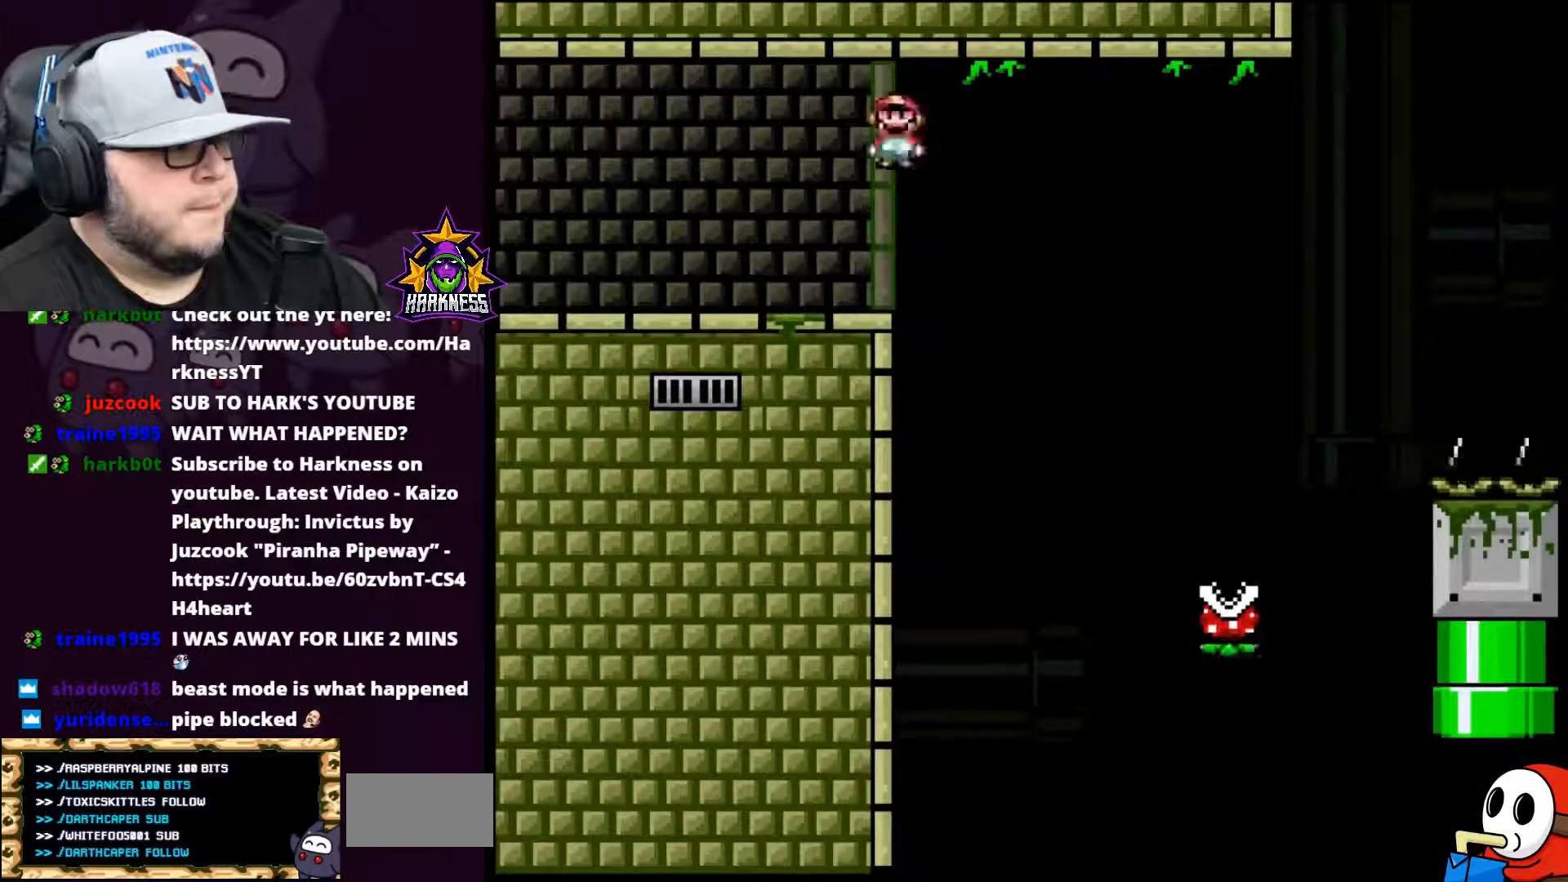
{"buttons": ["A", "X", "DPAD_RIGHT"], "events": [[34, "A", "up"], [251, "A", "down"]]}
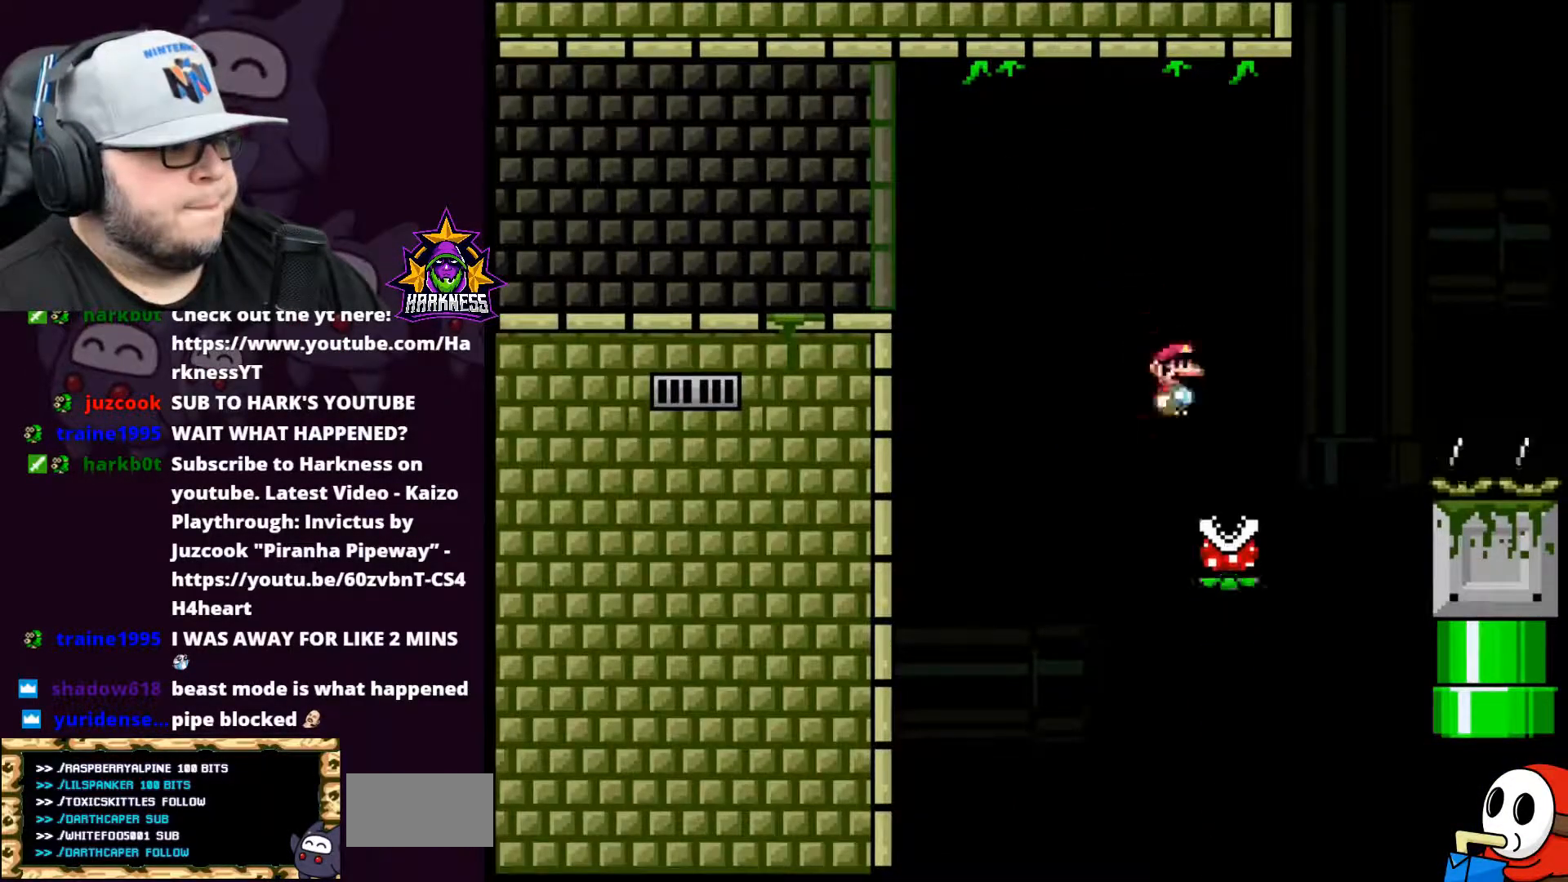
{"buttons": ["A", "X", "DPAD_RIGHT"], "events": [[317, "A", "up"], [467, "A", "down"]]}
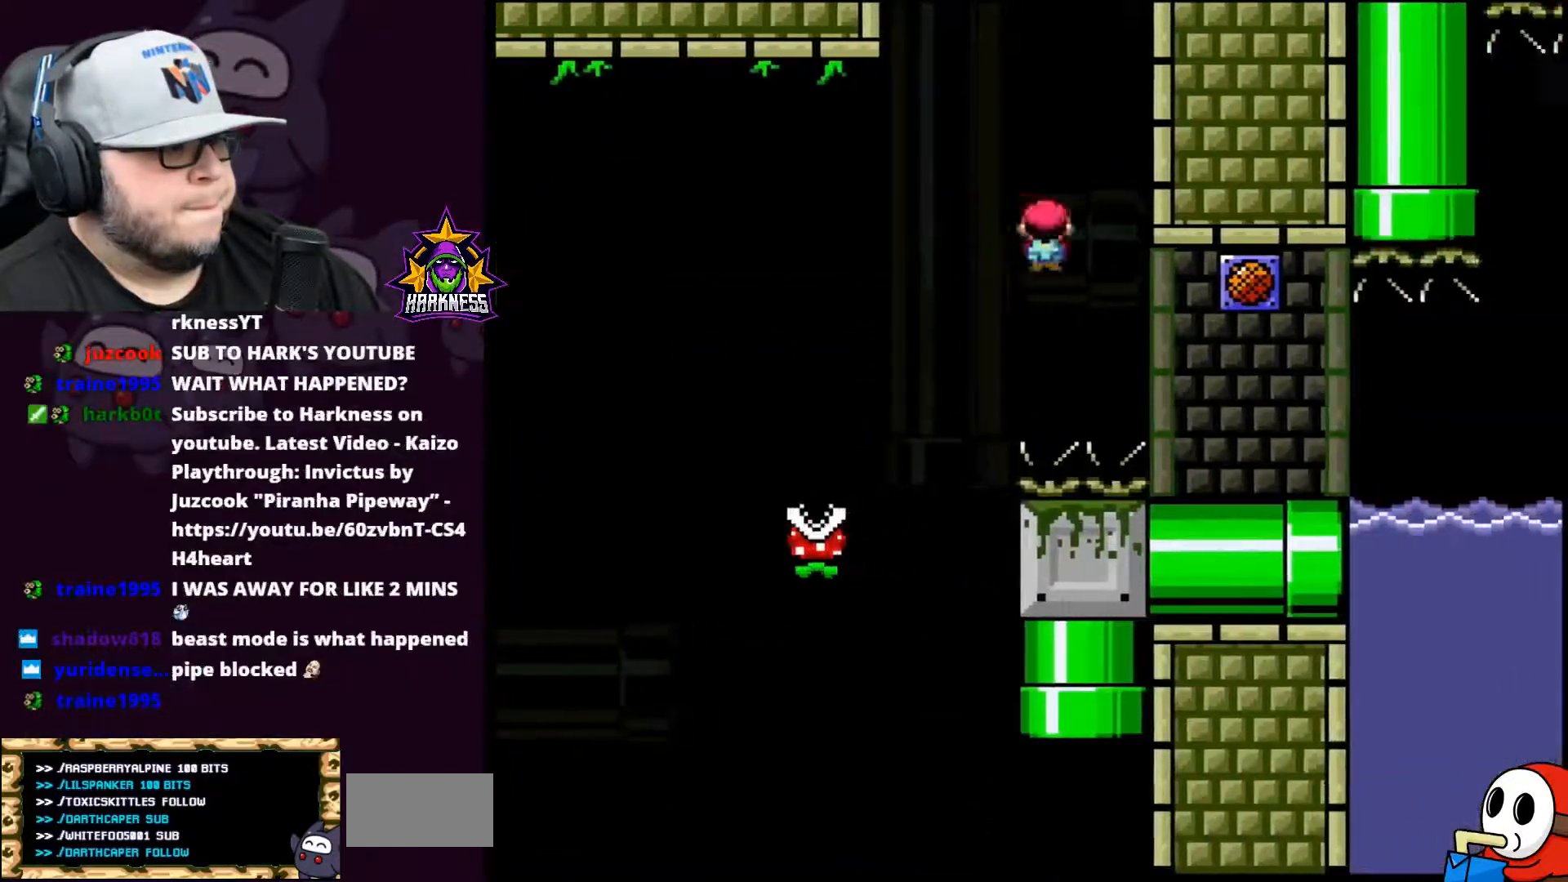
{"buttons": ["X", "DPAD_LEFT"], "events": [[117, "A", "up"], [367, "DPAD_LEFT", "down"], [367, "DPAD_RIGHT", "up"]]}
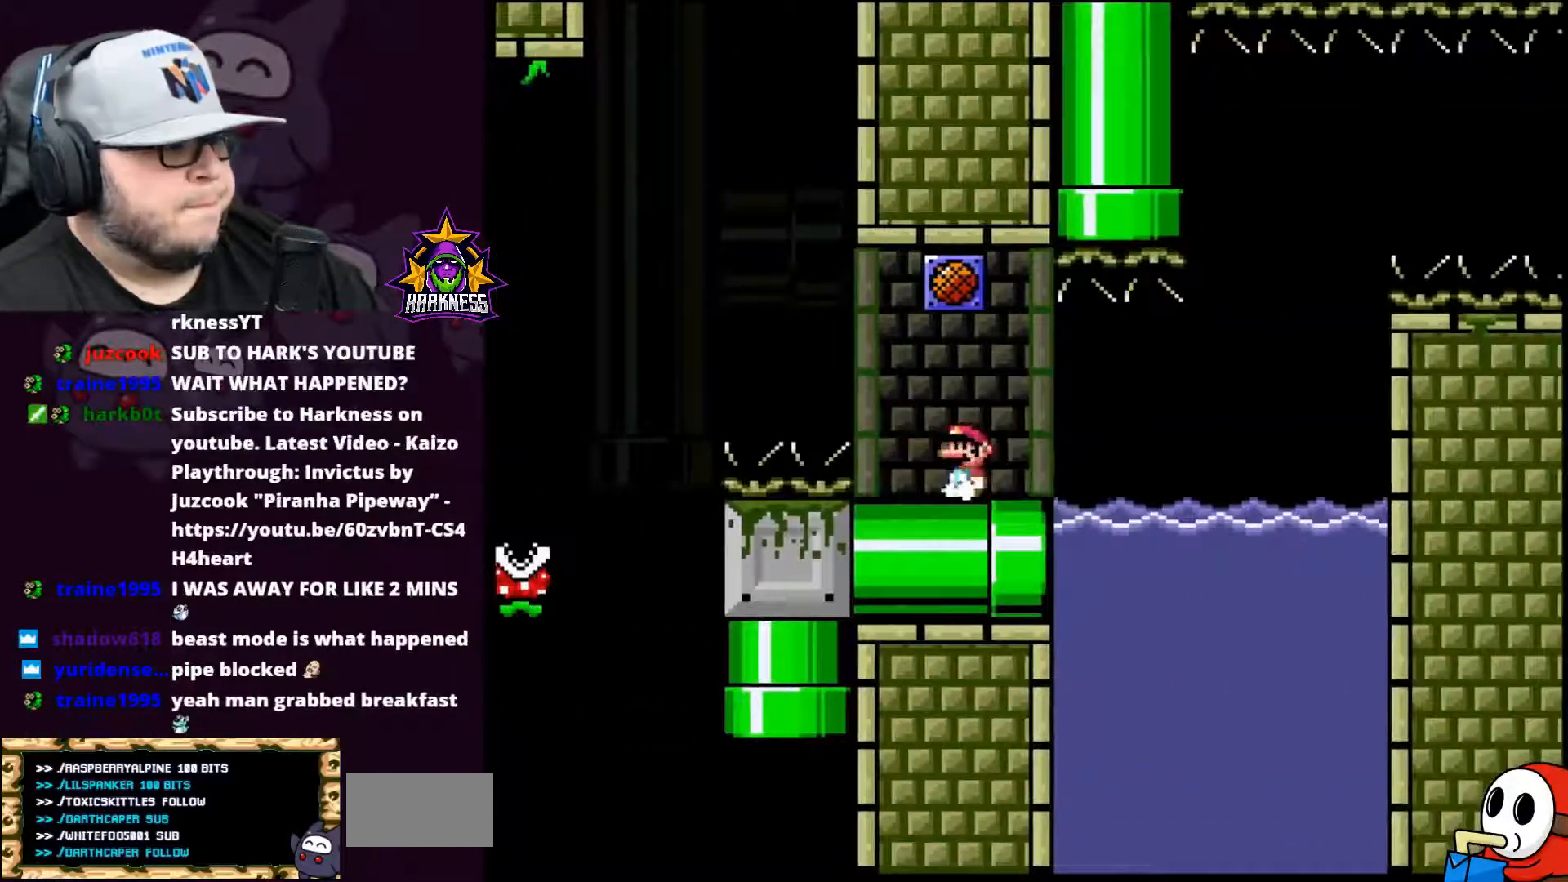
{"buttons": ["Y", "DPAD_RIGHT"], "events": [[33, "DPAD_LEFT", "up"], [100, "DPAD_RIGHT", "down"], [367, "X", "up"], [367, "Y", "down"]]}
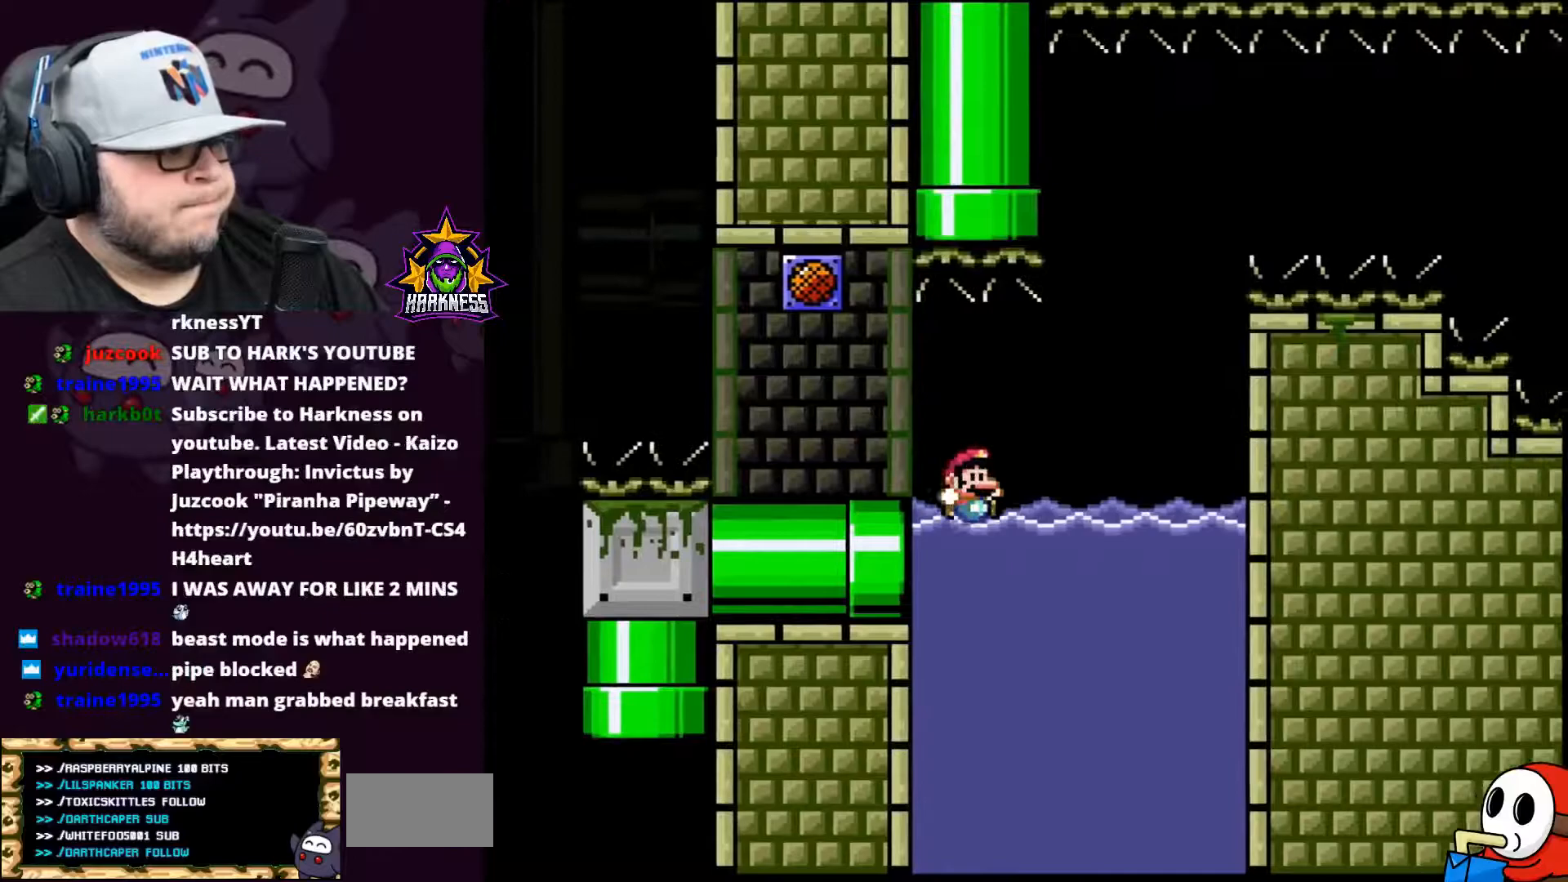
{"buttons": ["Y", "DPAD_RIGHT"], "events": []}
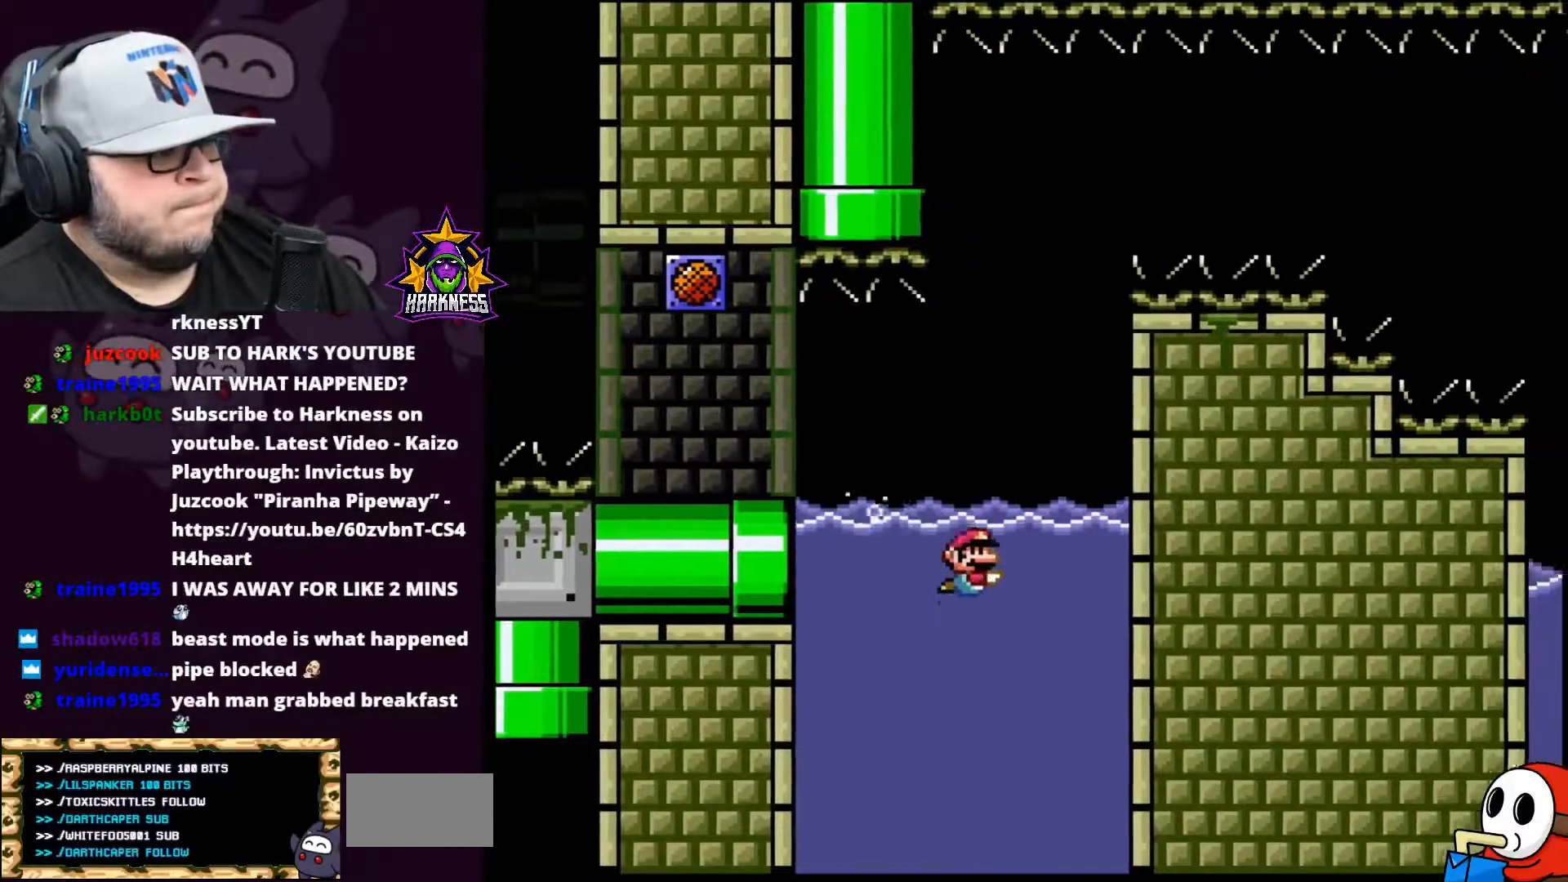
{"buttons": ["Y", "DPAD_LEFT"], "events": [[150, "DPAD_RIGHT", "up"], [183, "DPAD_LEFT", "down"], [283, "B", "down"], [434, "B", "up"]]}
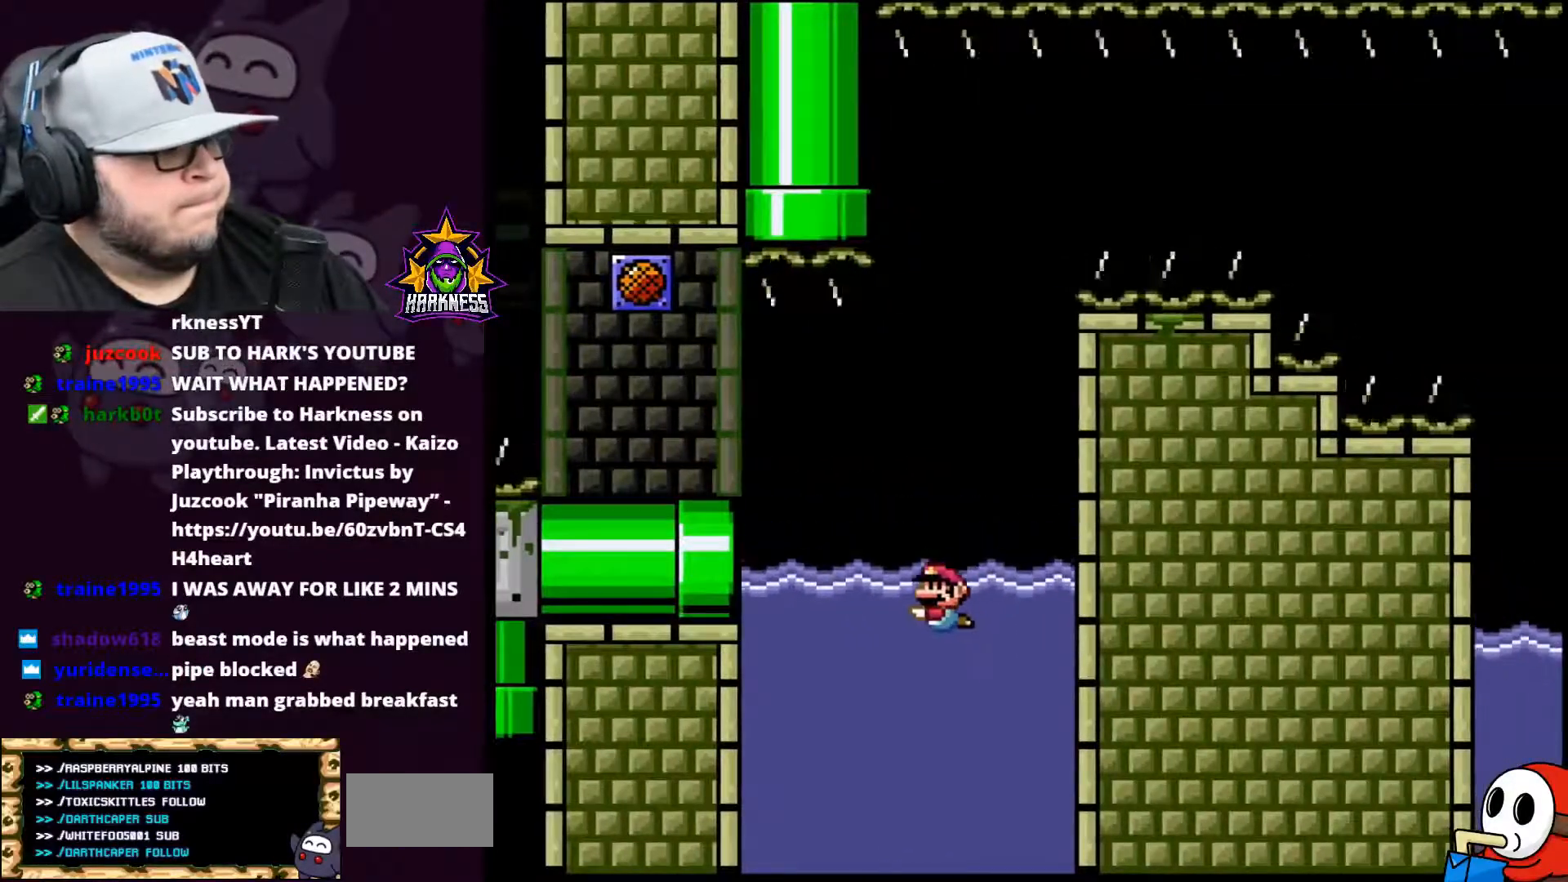
{"buttons": ["Y", "DPAD_UP"], "events": [[467, "DPAD_LEFT", "up"], [501, "DPAD_UP", "down"]]}